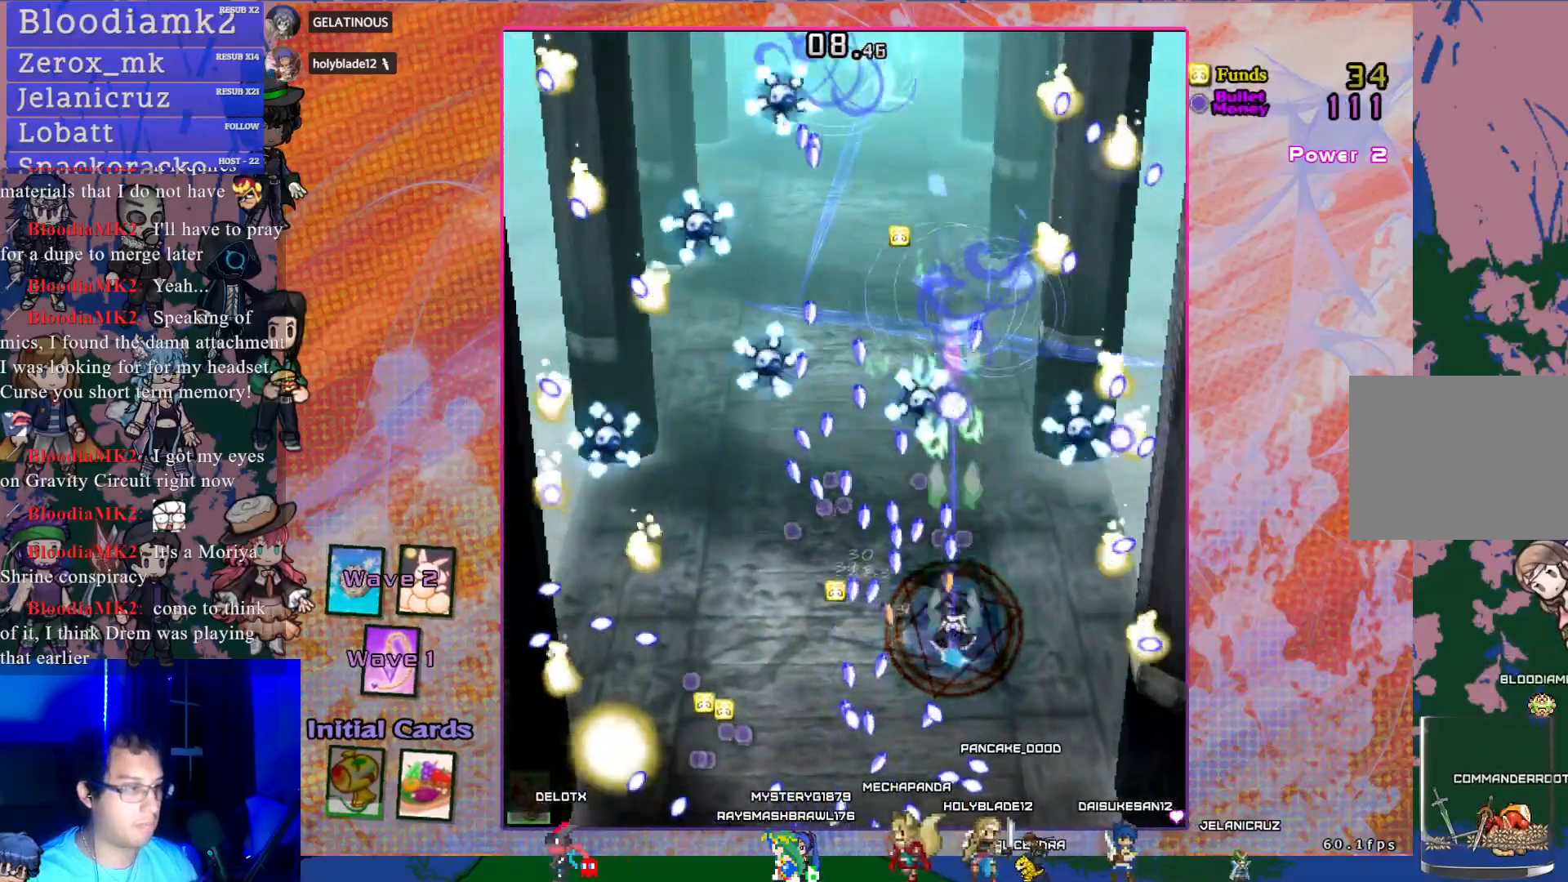
Gameplay with a controller (PlayStation layout); each line is a JSON object with the inputs held at the frame after it. "events" lists button and stick changes between this image and that frame as [ms after this image, input, new state], when the widget could be followed in between. Not read: L3 right_stick.
{"buttons": ["CROSS"], "left_stick": "center", "events": [[17, "DPAD_DOWN", "down"], [183, "DPAD_RIGHT", "down"], [200, "DPAD_DOWN", "up"], [217, "DPAD_RIGHT", "up"], [300, "DPAD_RIGHT", "down"], [450, "DPAD_RIGHT", "up"]]}
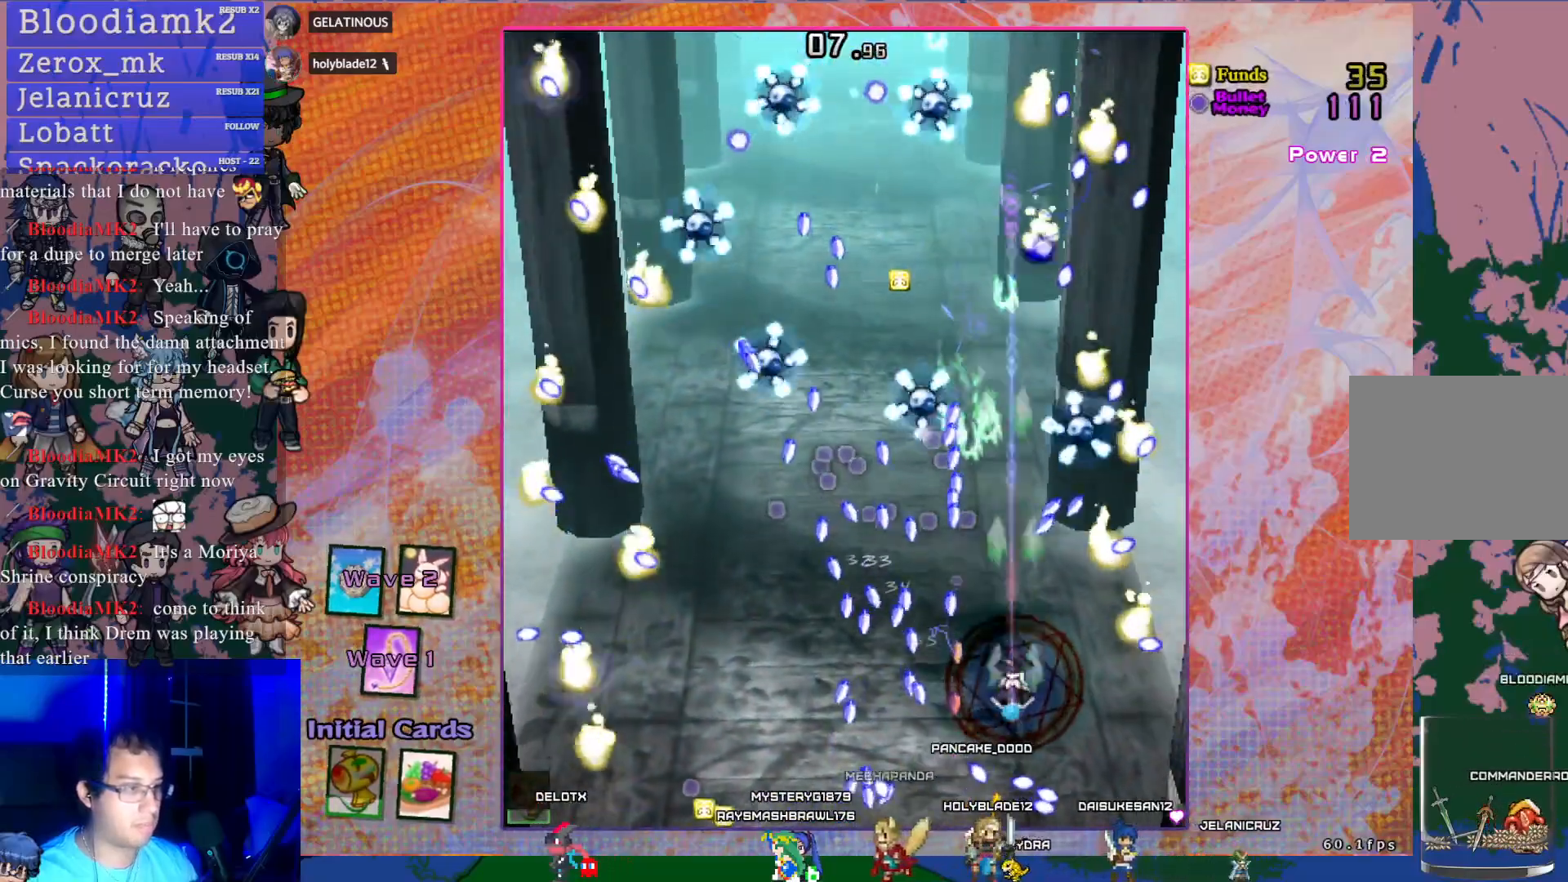
{"buttons": ["CROSS", "SQUARE"], "left_stick": "center", "events": [[267, "DPAD_UP", "down"], [400, "DPAD_UP", "up"], [433, "SQUARE", "down"]]}
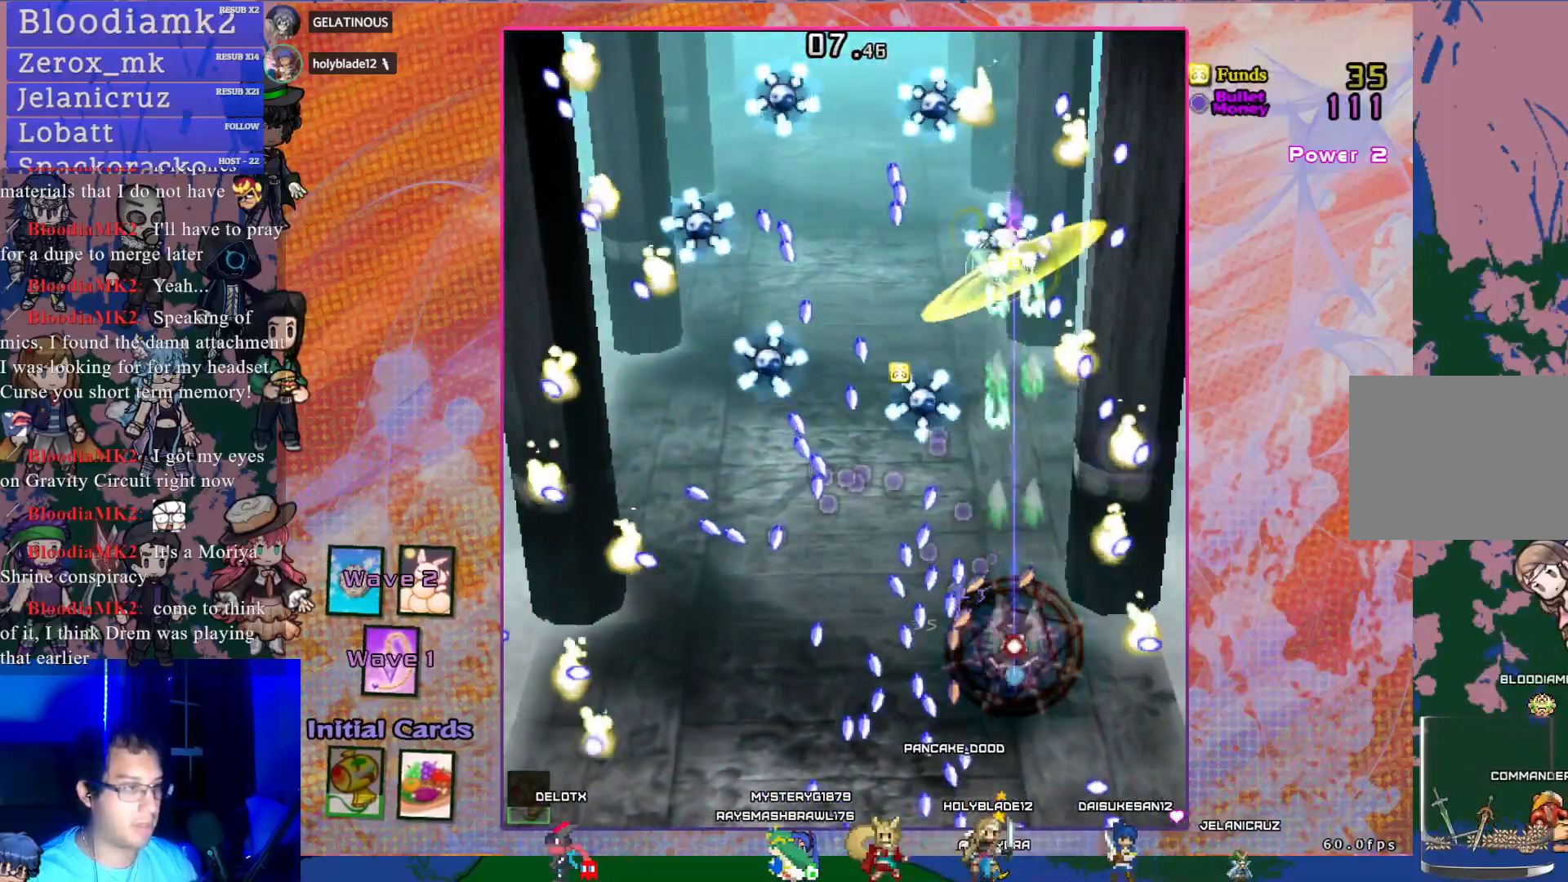
{"buttons": ["CROSS", "SQUARE", "DPAD_UP"], "left_stick": "center", "events": [[200, "DPAD_RIGHT", "down"], [300, "DPAD_RIGHT", "up"], [367, "DPAD_UP", "down"]]}
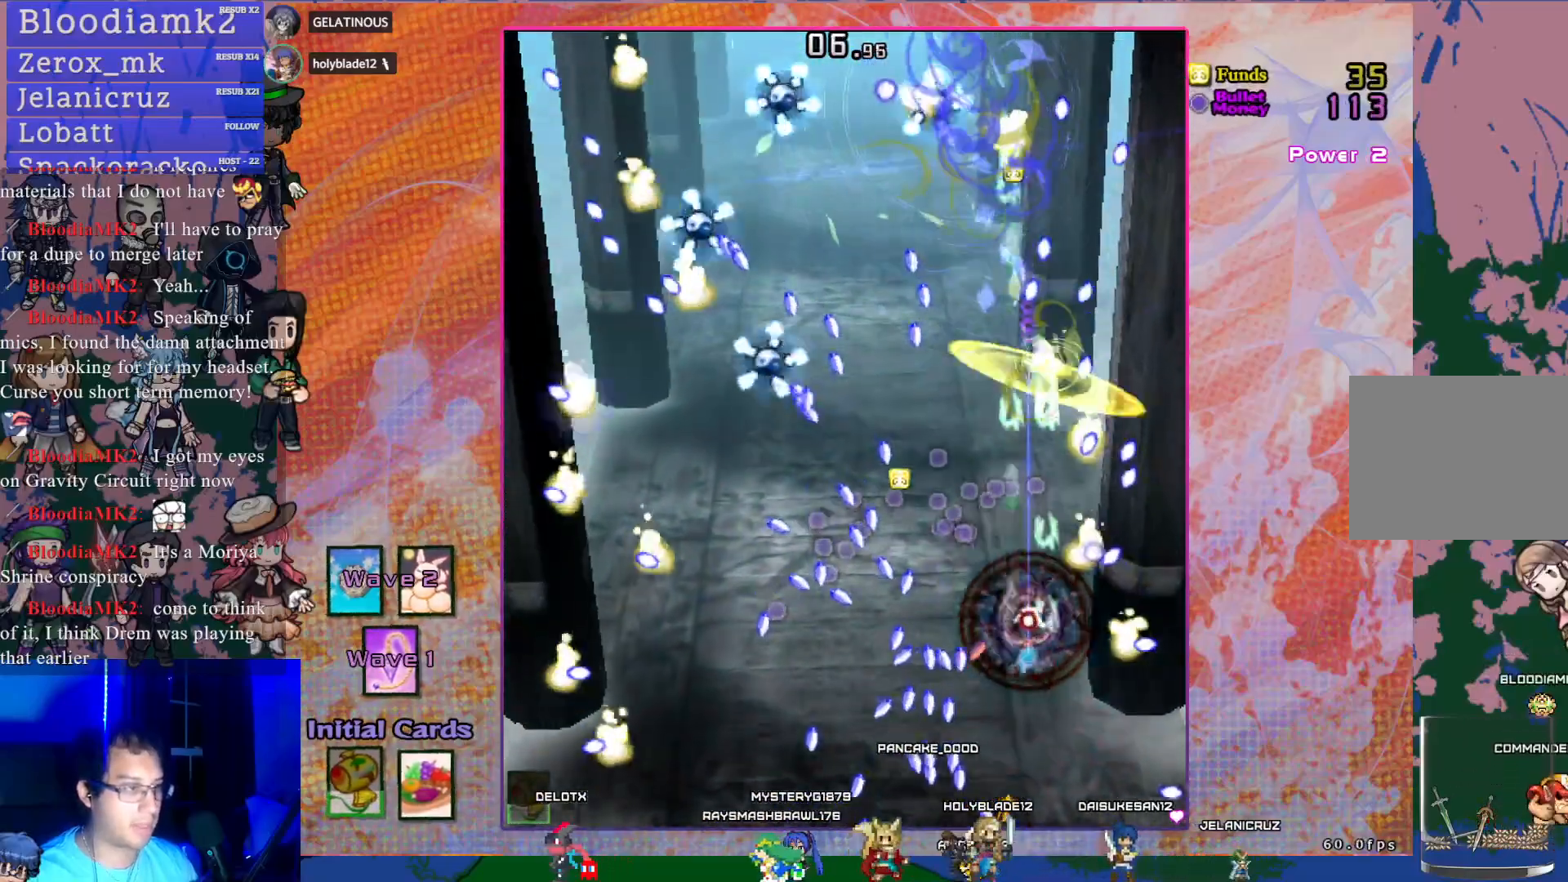
{"buttons": ["CROSS", "DPAD_UP"], "left_stick": "center", "events": [[50, "DPAD_LEFT", "down"], [117, "DPAD_UP", "up"], [233, "DPAD_LEFT", "up"], [267, "SQUARE", "up"], [400, "DPAD_UP", "down"]]}
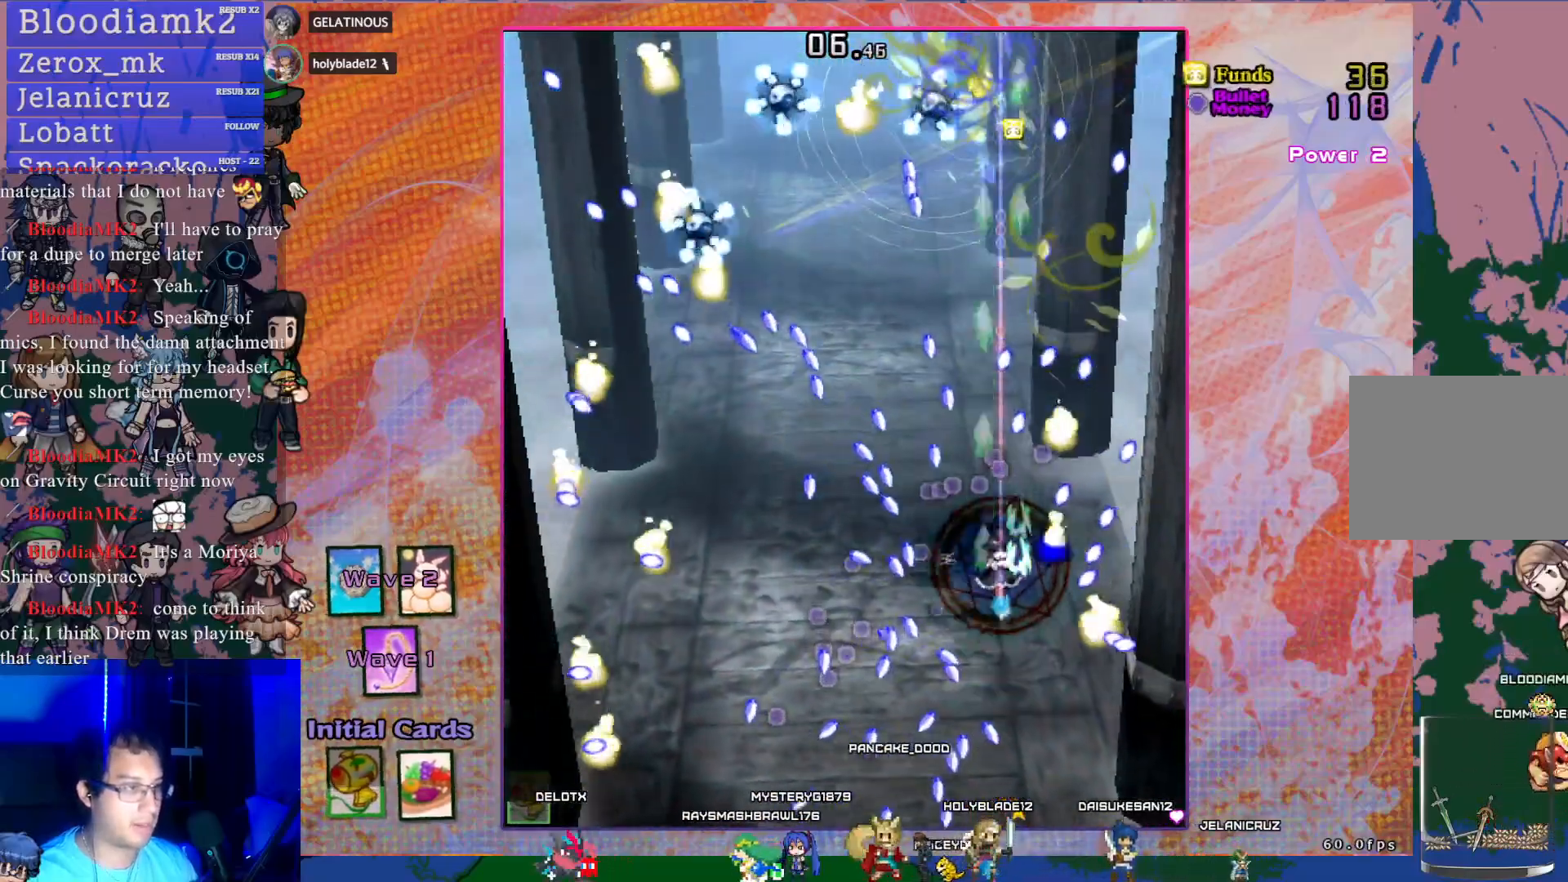
{"buttons": ["CROSS", "SQUARE", "L1", "R1", "DPAD_DOWN"], "left_stick": "center", "events": [[17, "DPAD_UP", "up"], [100, "SQUARE", "down"], [167, "DPAD_LEFT", "down"], [300, "DPAD_LEFT", "up"], [350, "DPAD_DOWN", "down"], [367, "DPAD_RIGHT", "down"], [433, "L1", "down"], [433, "R1", "down"], [500, "DPAD_RIGHT", "up"]]}
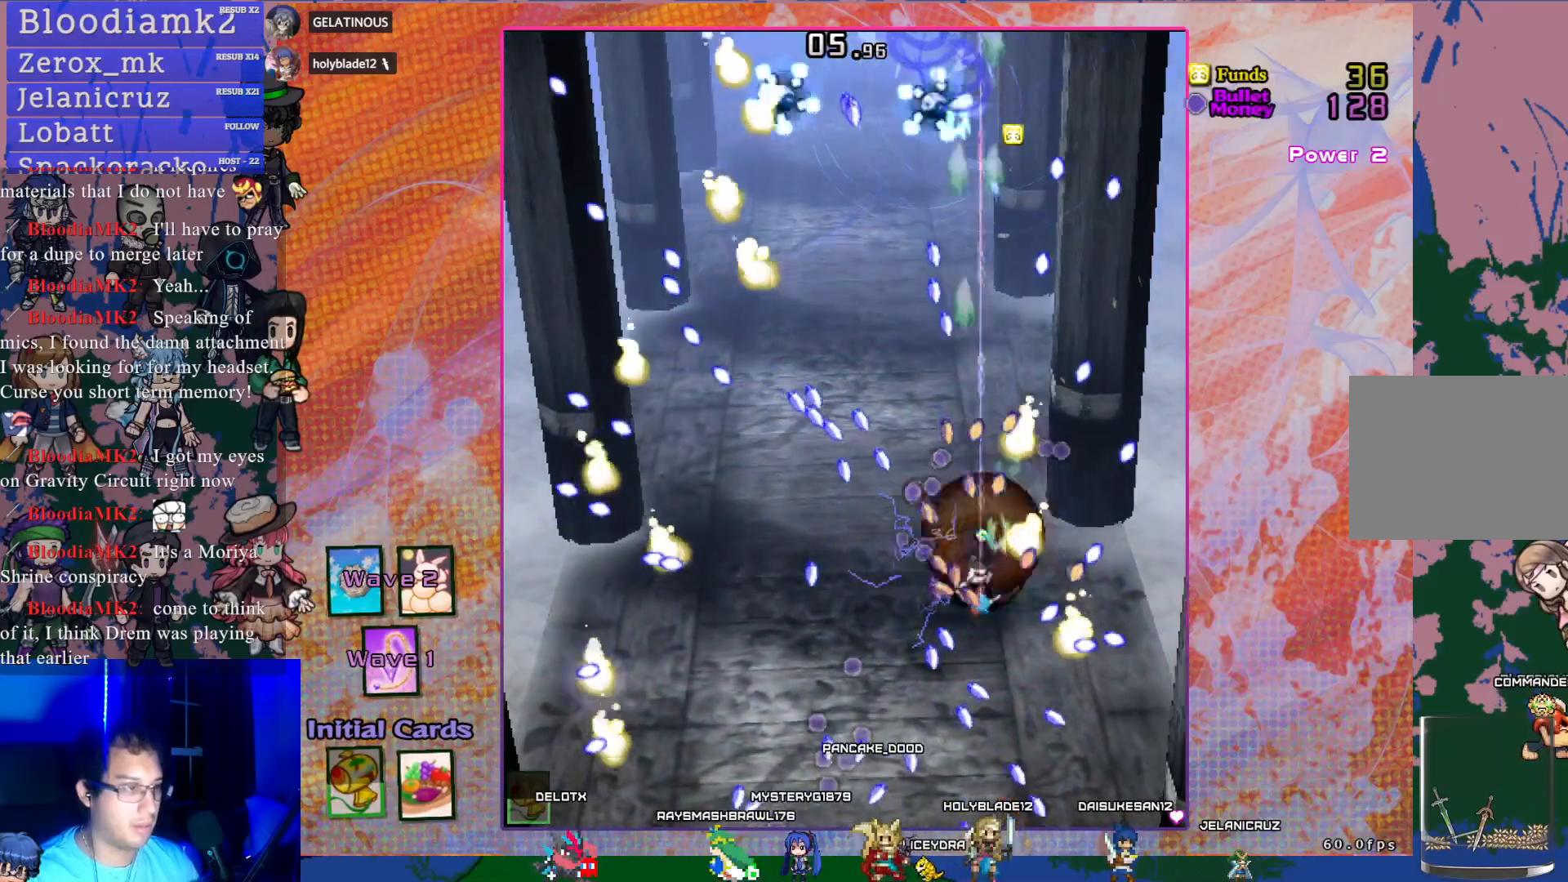
{"buttons": ["CROSS", "DPAD_RIGHT"], "left_stick": "center", "events": [[17, "L1", "up"], [17, "R1", "up"], [50, "SQUARE", "up"], [467, "DPAD_DOWN", "up"], [467, "DPAD_RIGHT", "down"]]}
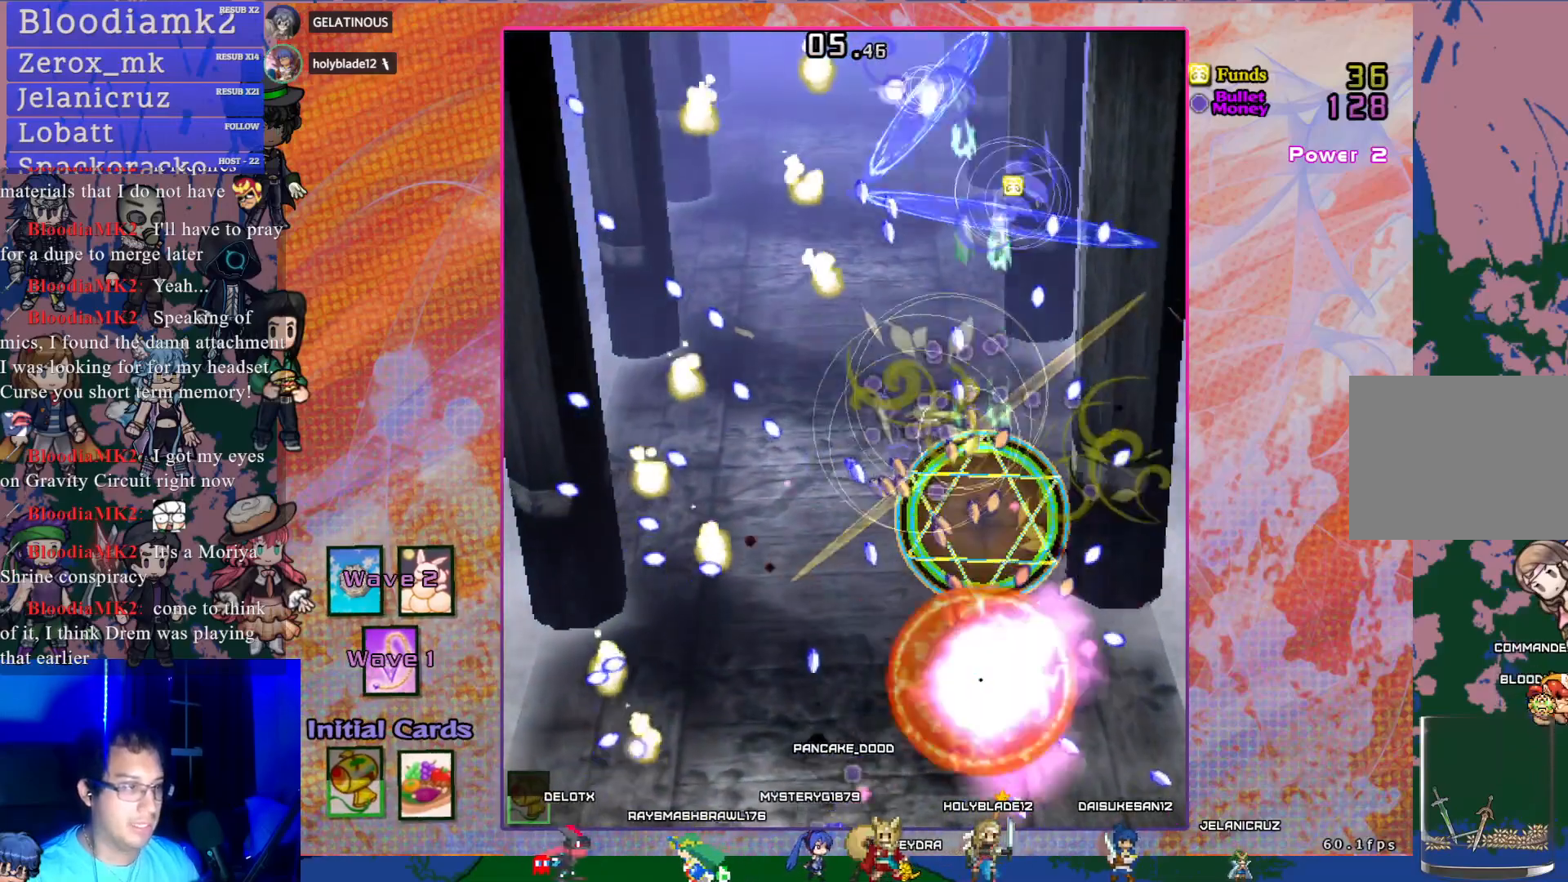
{"buttons": ["CROSS"], "left_stick": "center", "events": [[200, "DPAD_RIGHT", "up"]]}
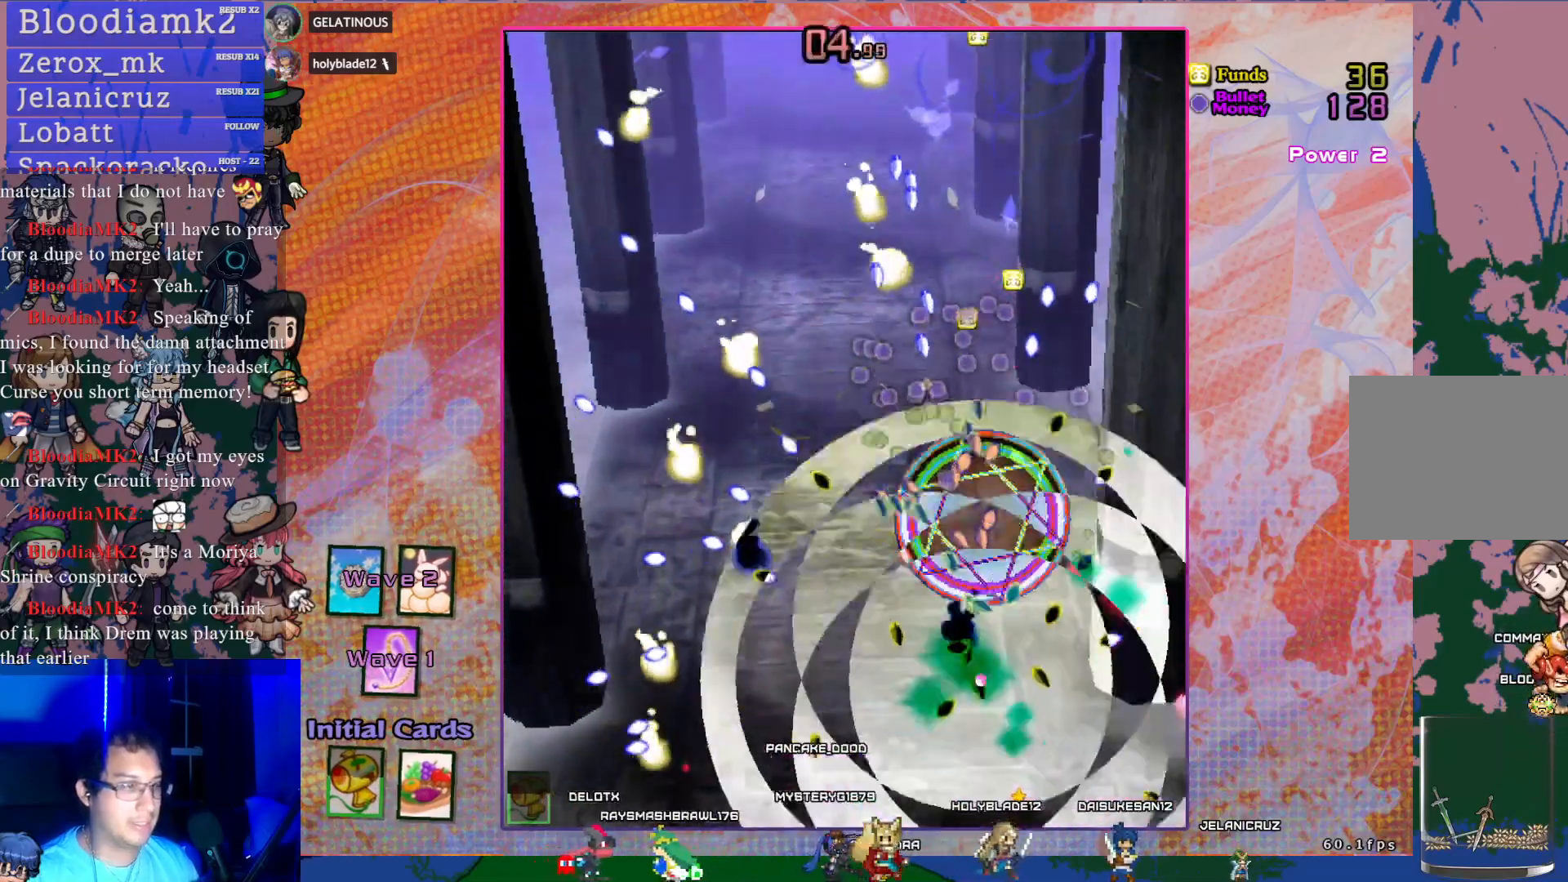
{"buttons": ["CROSS"], "left_stick": "center", "events": []}
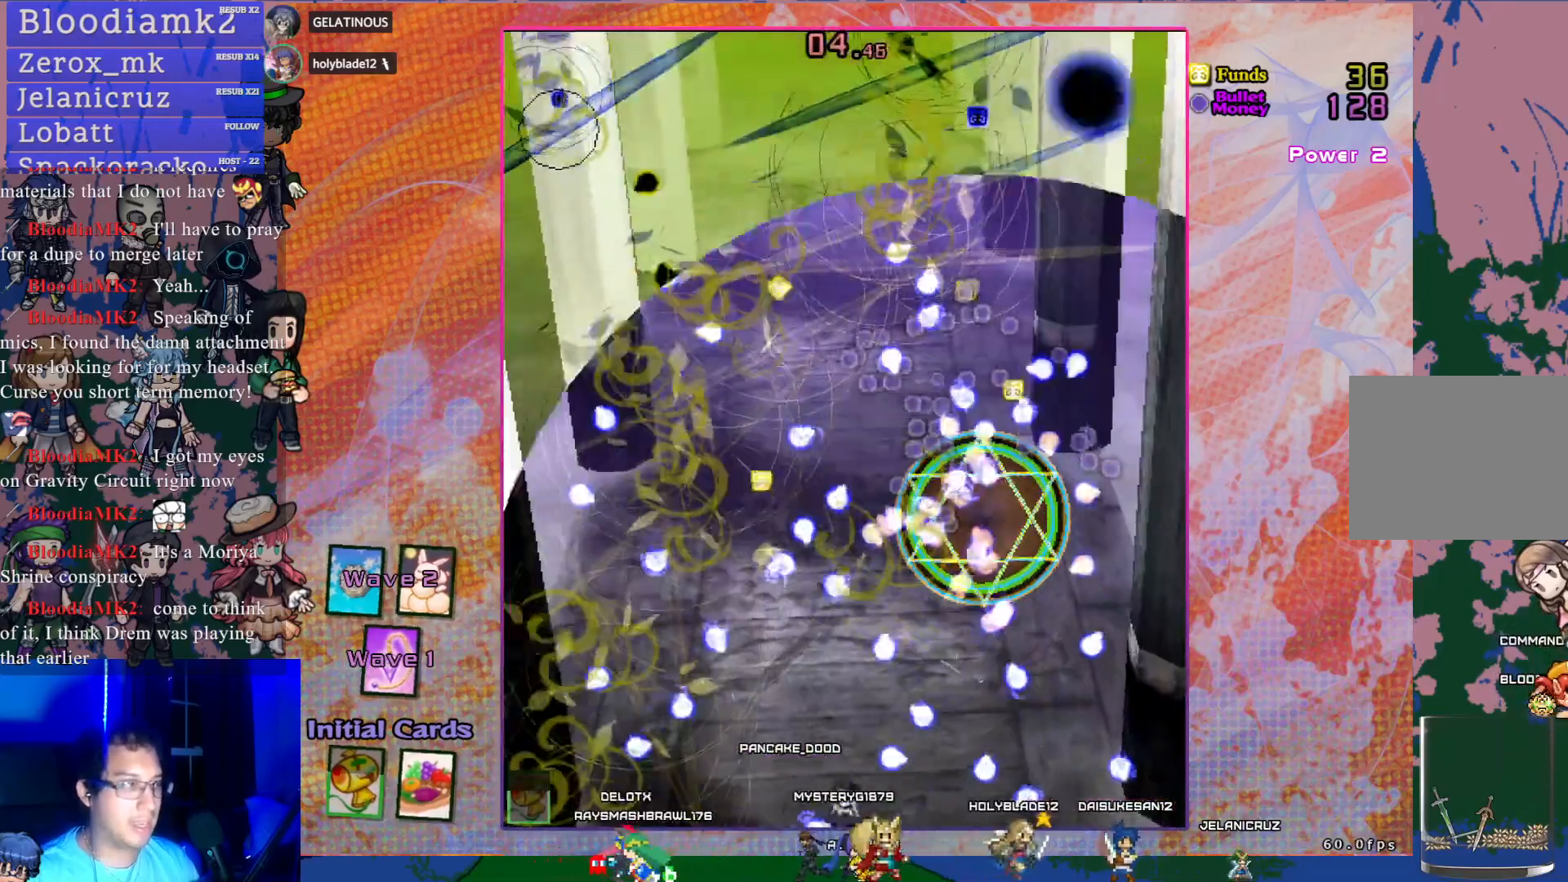
{"buttons": ["CROSS", "DPAD_RIGHT"], "left_stick": "center", "events": [[483, "DPAD_RIGHT", "down"]]}
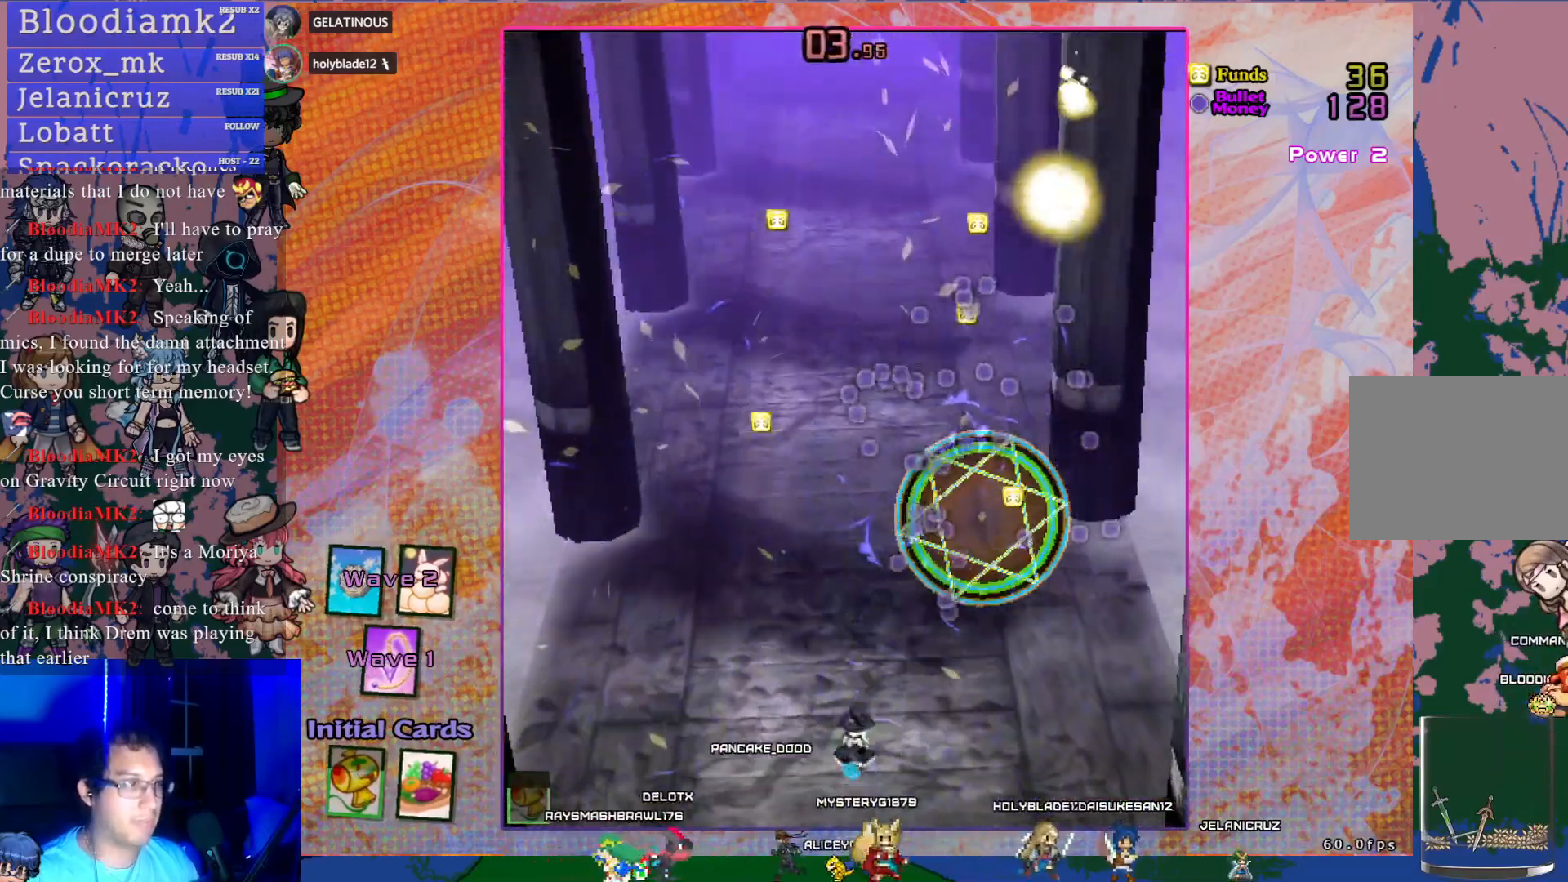
{"buttons": ["CROSS", "DPAD_UP"], "left_stick": "center", "events": [[367, "DPAD_UP", "down"], [433, "DPAD_RIGHT", "up"]]}
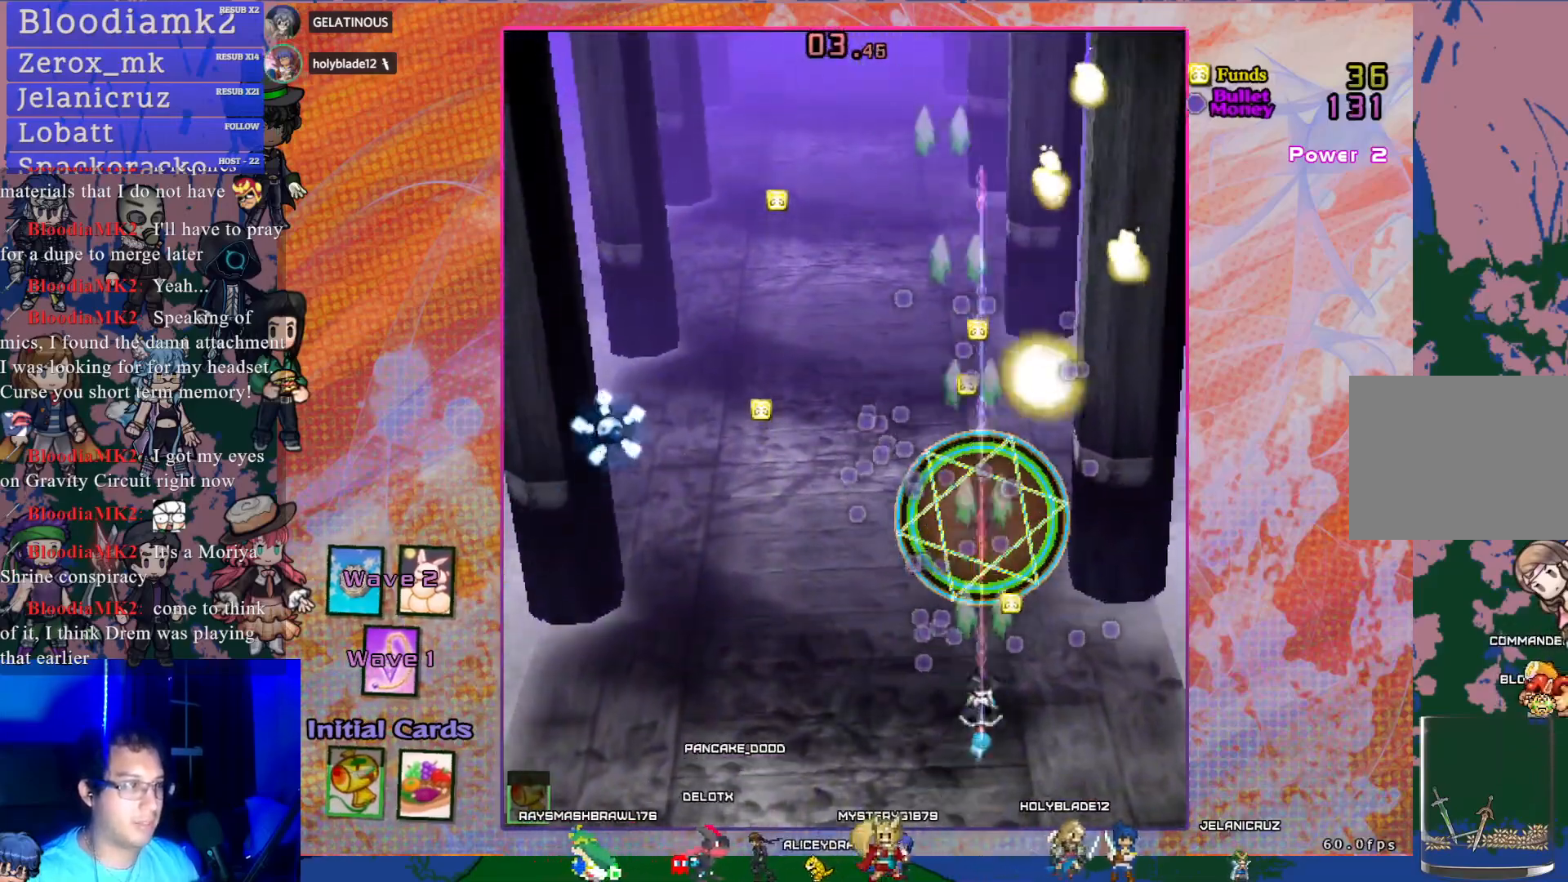
{"buttons": ["CROSS", "DPAD_LEFT"], "left_stick": "center", "events": [[217, "DPAD_RIGHT", "down"], [350, "DPAD_RIGHT", "up"], [483, "DPAD_LEFT", "down"], [500, "DPAD_UP", "up"]]}
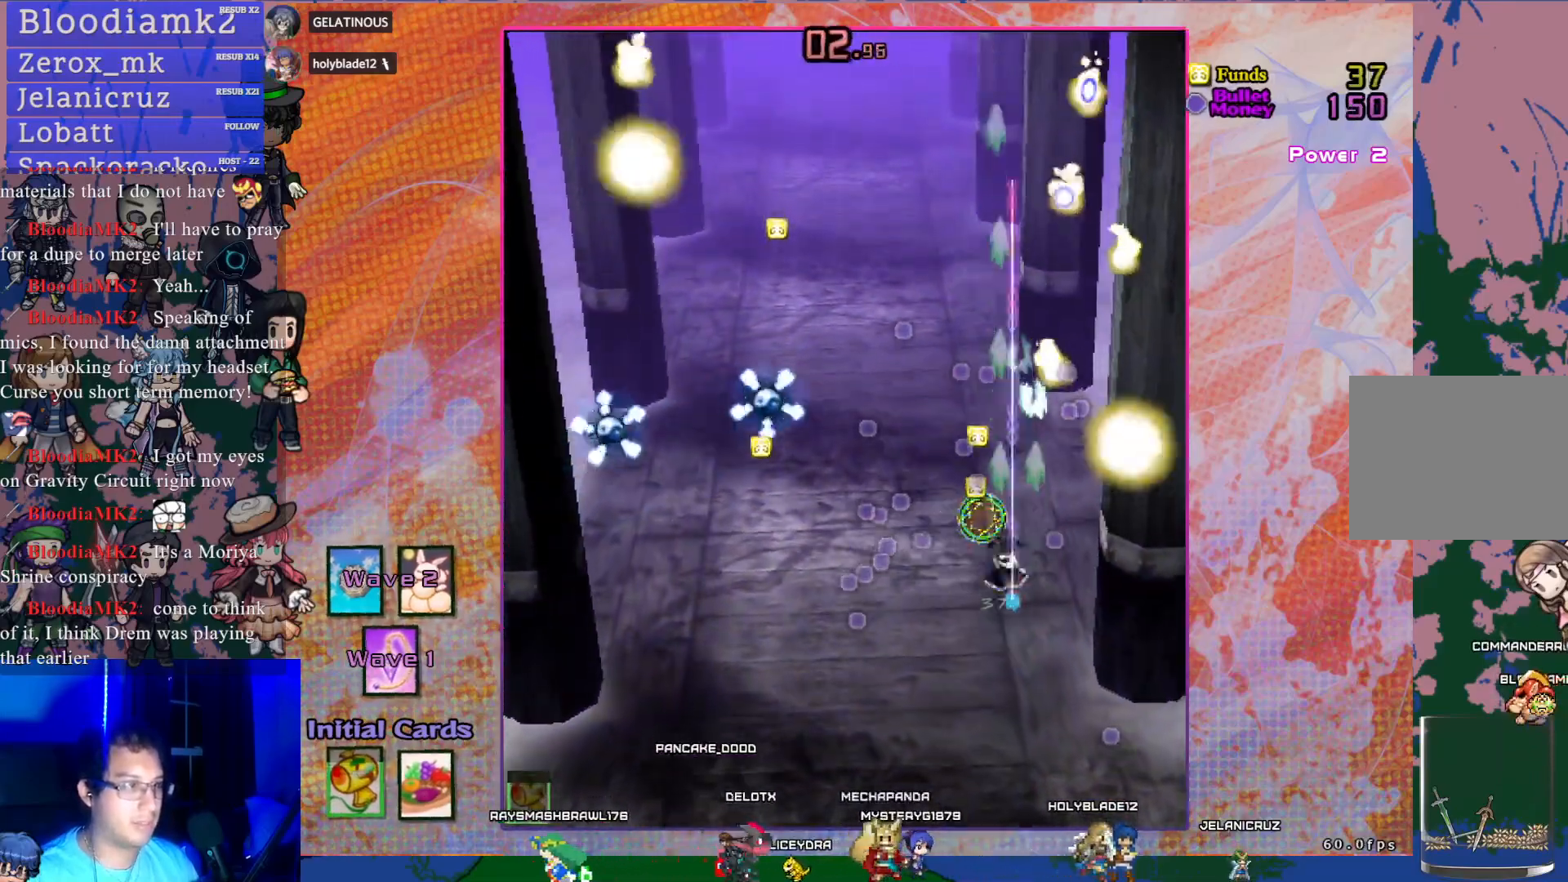
{"buttons": ["CROSS", "DPAD_DOWN"], "left_stick": "center", "events": [[383, "DPAD_DOWN", "down"], [400, "DPAD_LEFT", "up"]]}
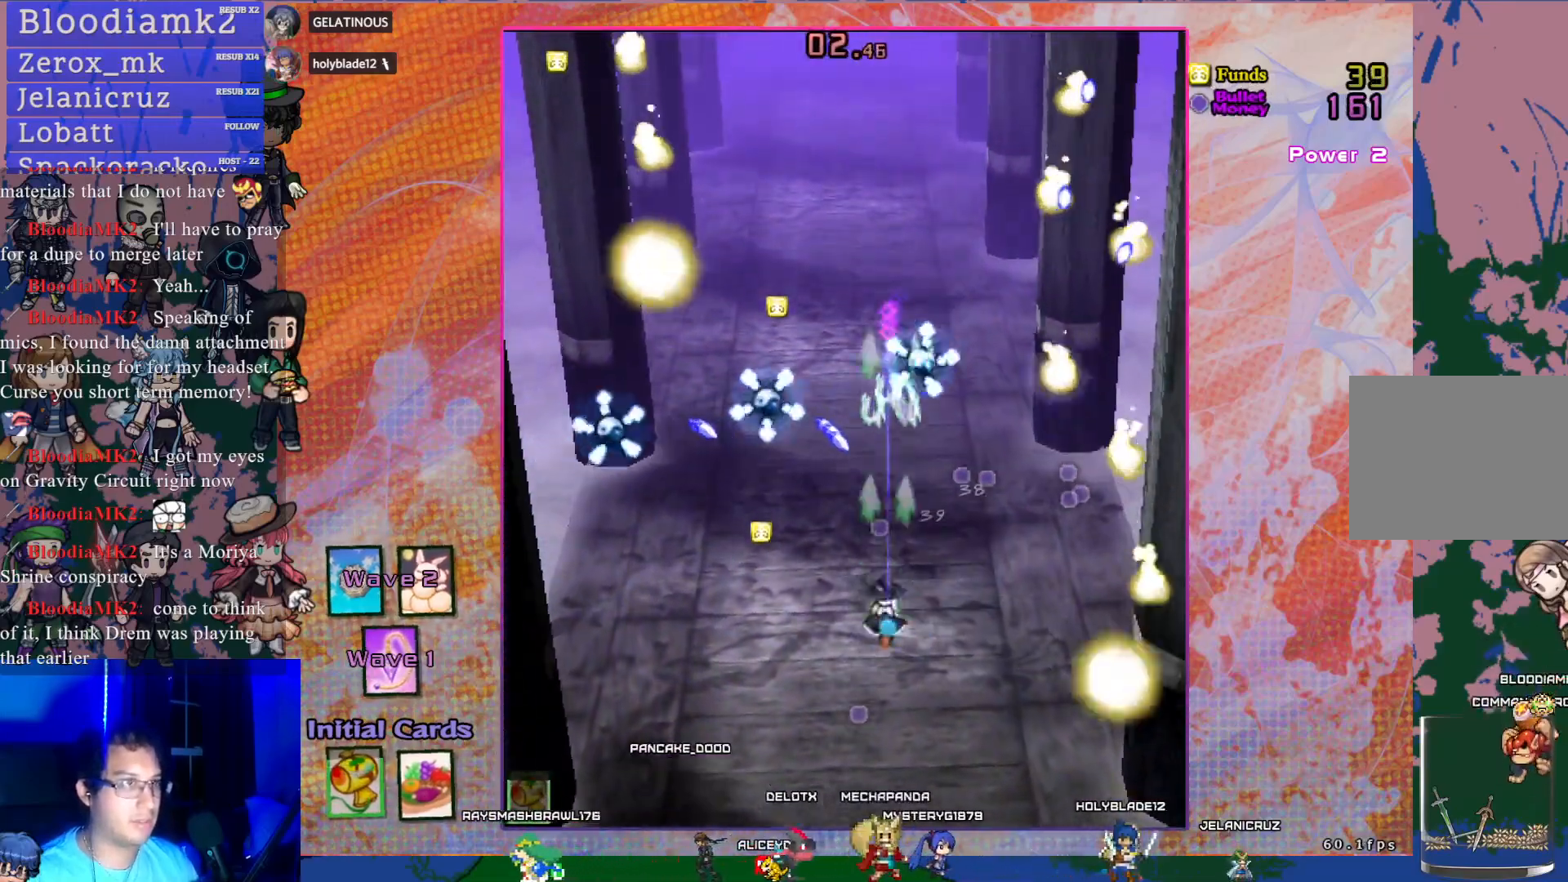
{"buttons": ["CROSS", "DPAD_RIGHT"], "left_stick": "center", "events": [[50, "DPAD_DOWN", "up"], [50, "DPAD_LEFT", "down"], [283, "DPAD_UP", "down"], [333, "DPAD_UP", "up"], [350, "DPAD_DOWN", "down"], [350, "DPAD_LEFT", "up"], [383, "DPAD_RIGHT", "down"], [400, "DPAD_DOWN", "up"]]}
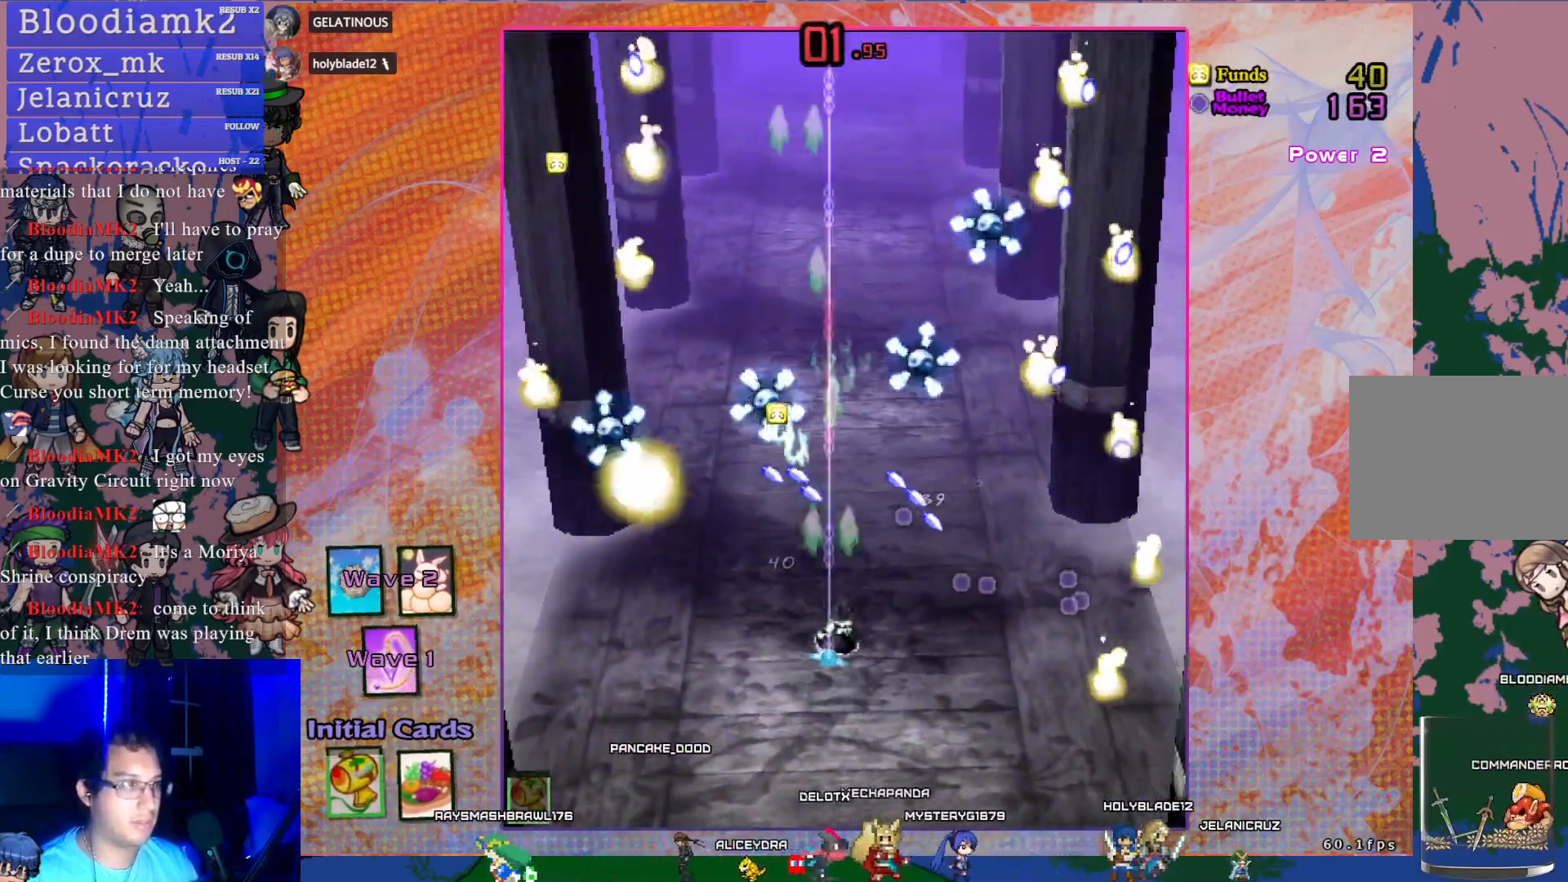
{"buttons": ["CROSS", "DPAD_DOWN", "DPAD_RIGHT"], "left_stick": "center", "events": [[450, "DPAD_DOWN", "down"]]}
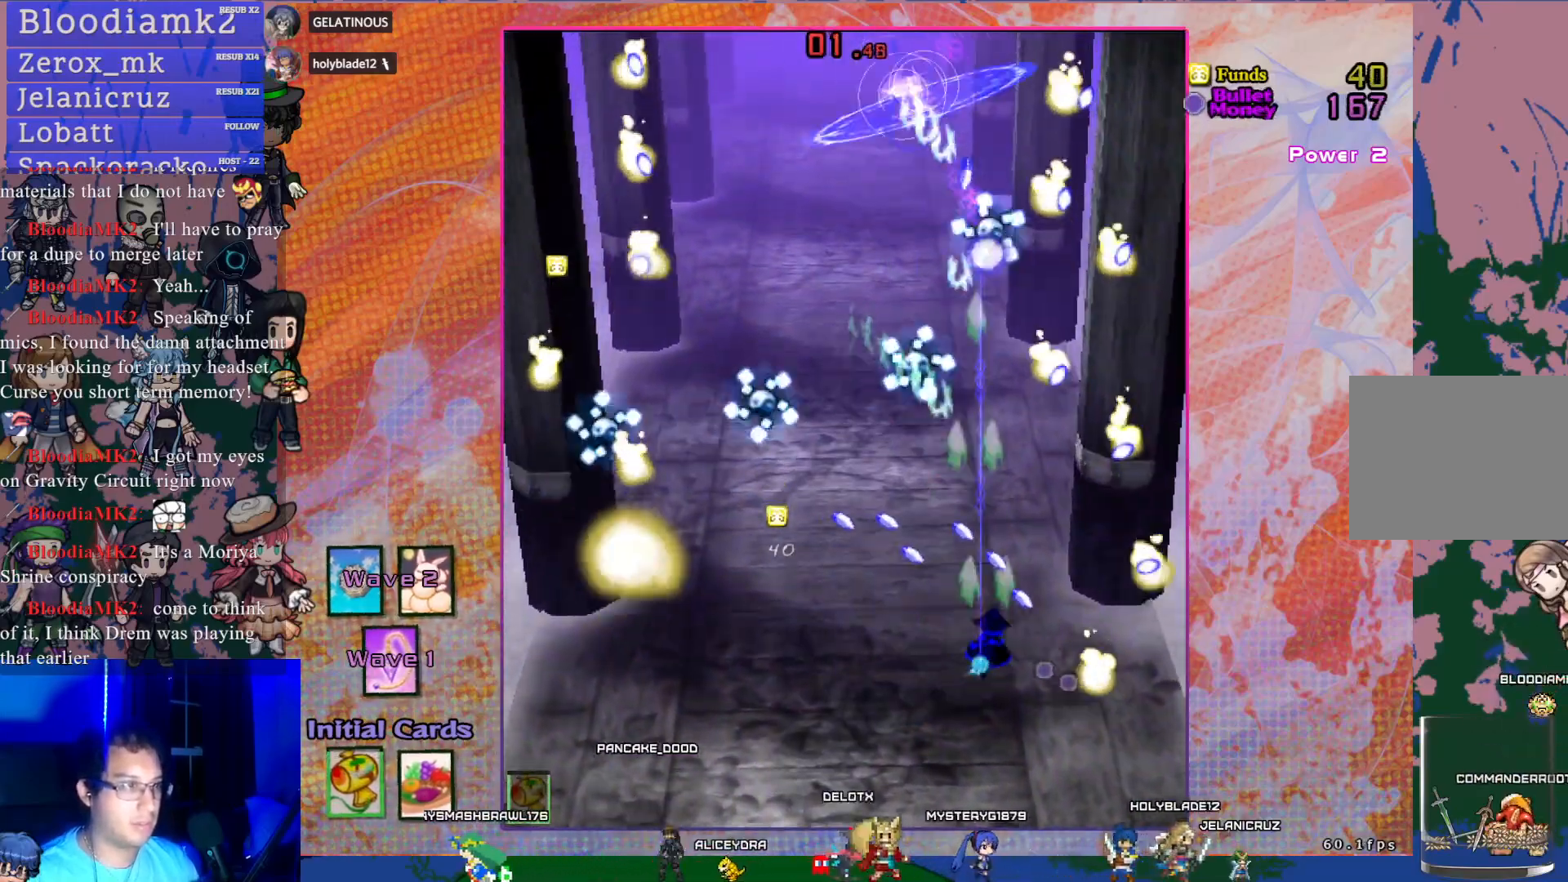
{"buttons": ["CROSS", "DPAD_LEFT"], "left_stick": "center", "events": [[17, "DPAD_RIGHT", "up"], [183, "DPAD_DOWN", "up"], [183, "DPAD_LEFT", "down"]]}
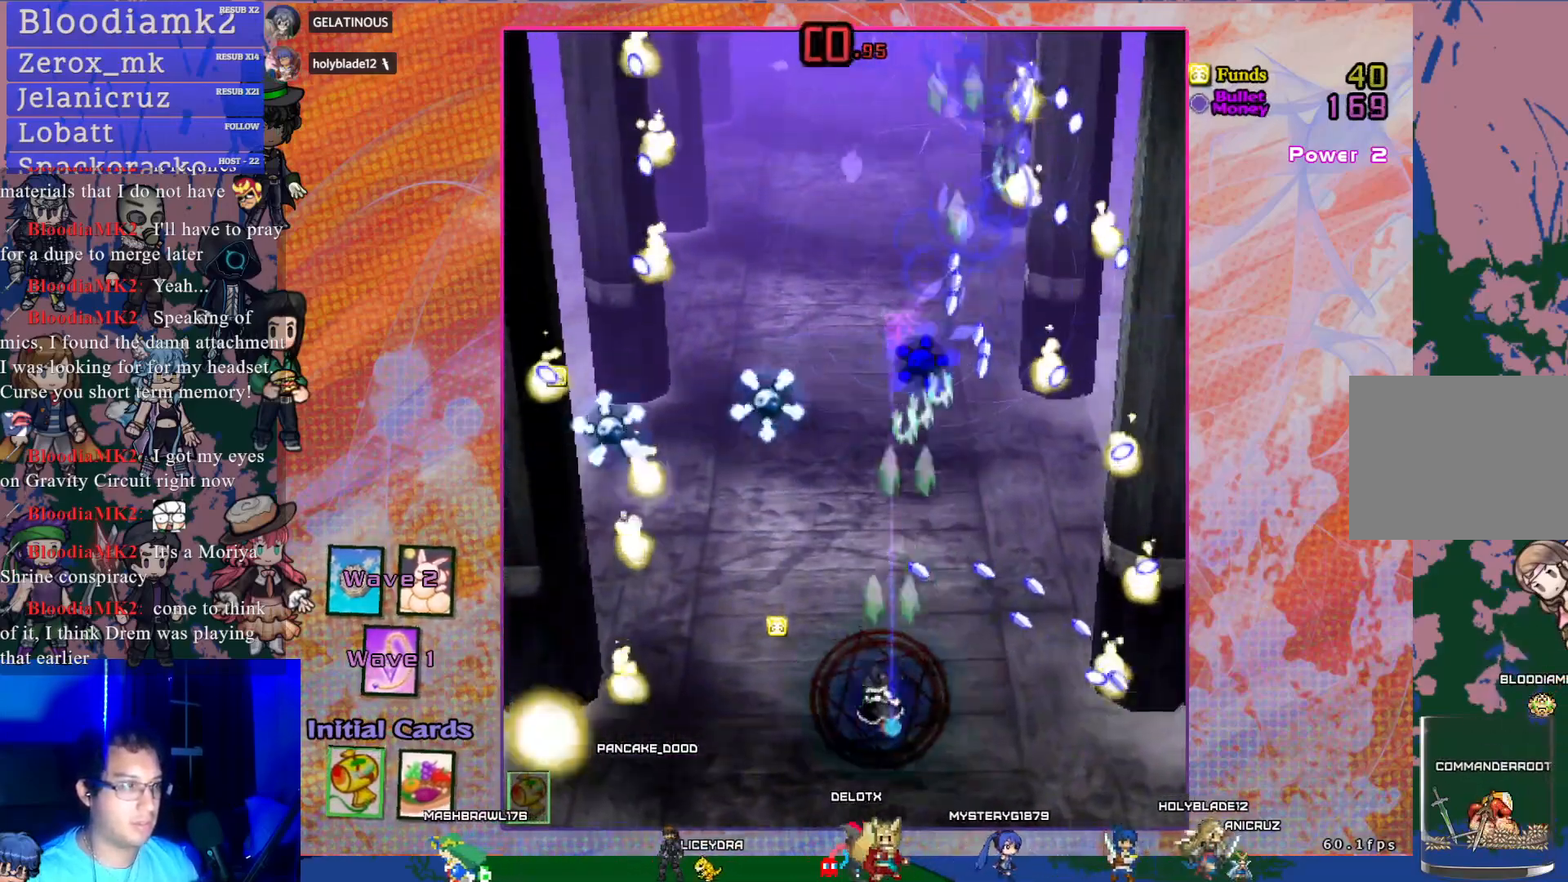
{"buttons": ["CROSS"], "left_stick": "center", "events": [[150, "DPAD_UP", "down"], [200, "DPAD_LEFT", "up"], [417, "DPAD_UP", "up"]]}
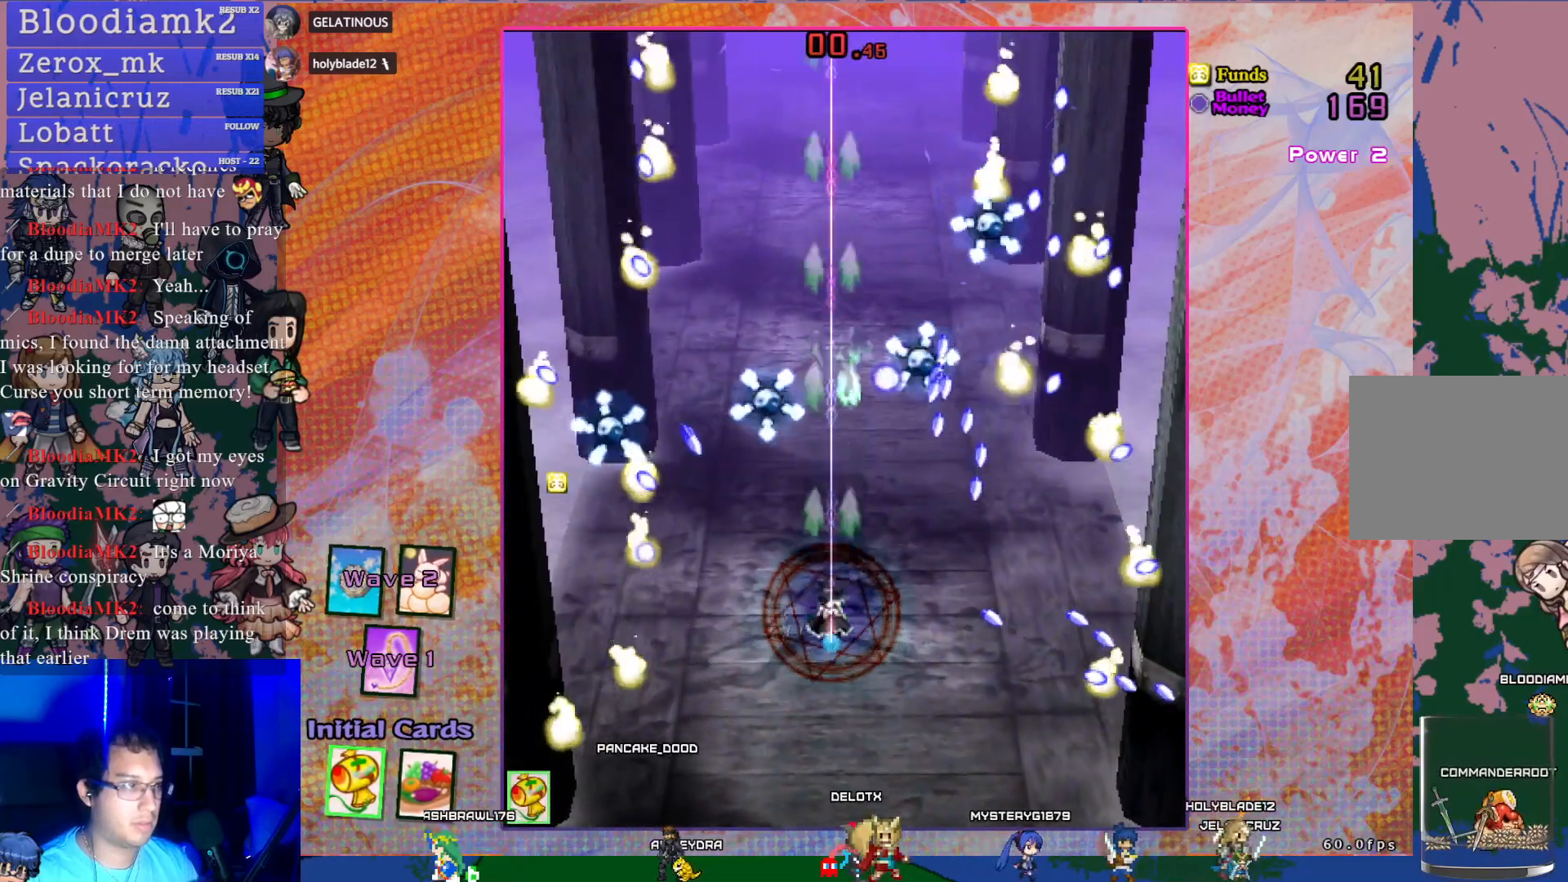
{"buttons": ["CROSS", "DPAD_DOWN"], "left_stick": "center", "events": [[400, "DPAD_DOWN", "down"]]}
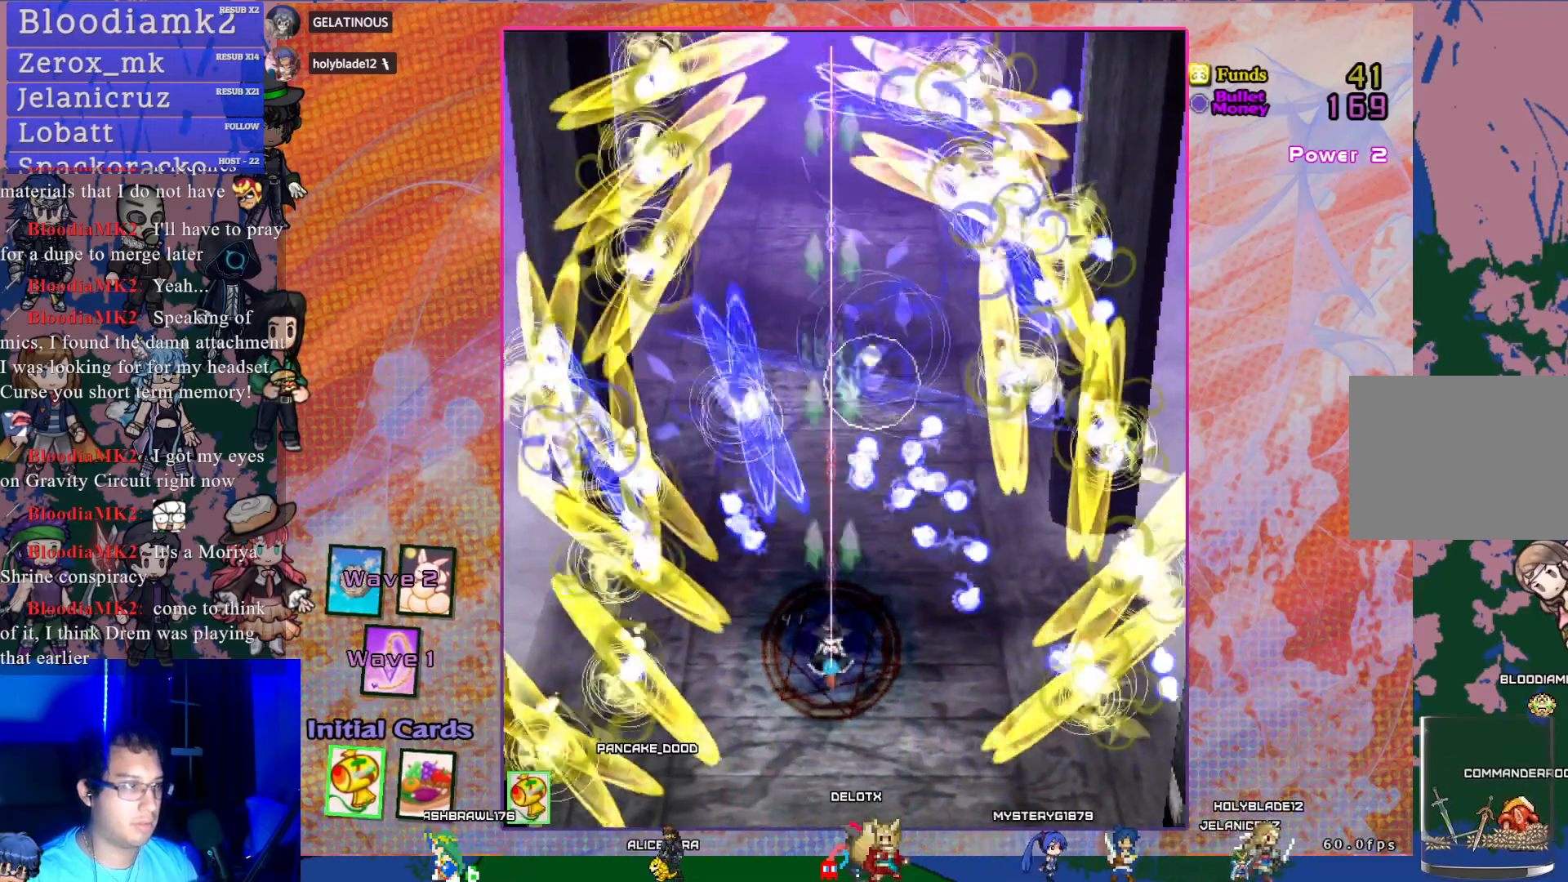
{"buttons": [], "left_stick": "center", "events": [[267, "DPAD_DOWN", "up"], [433, "CROSS", "up"]]}
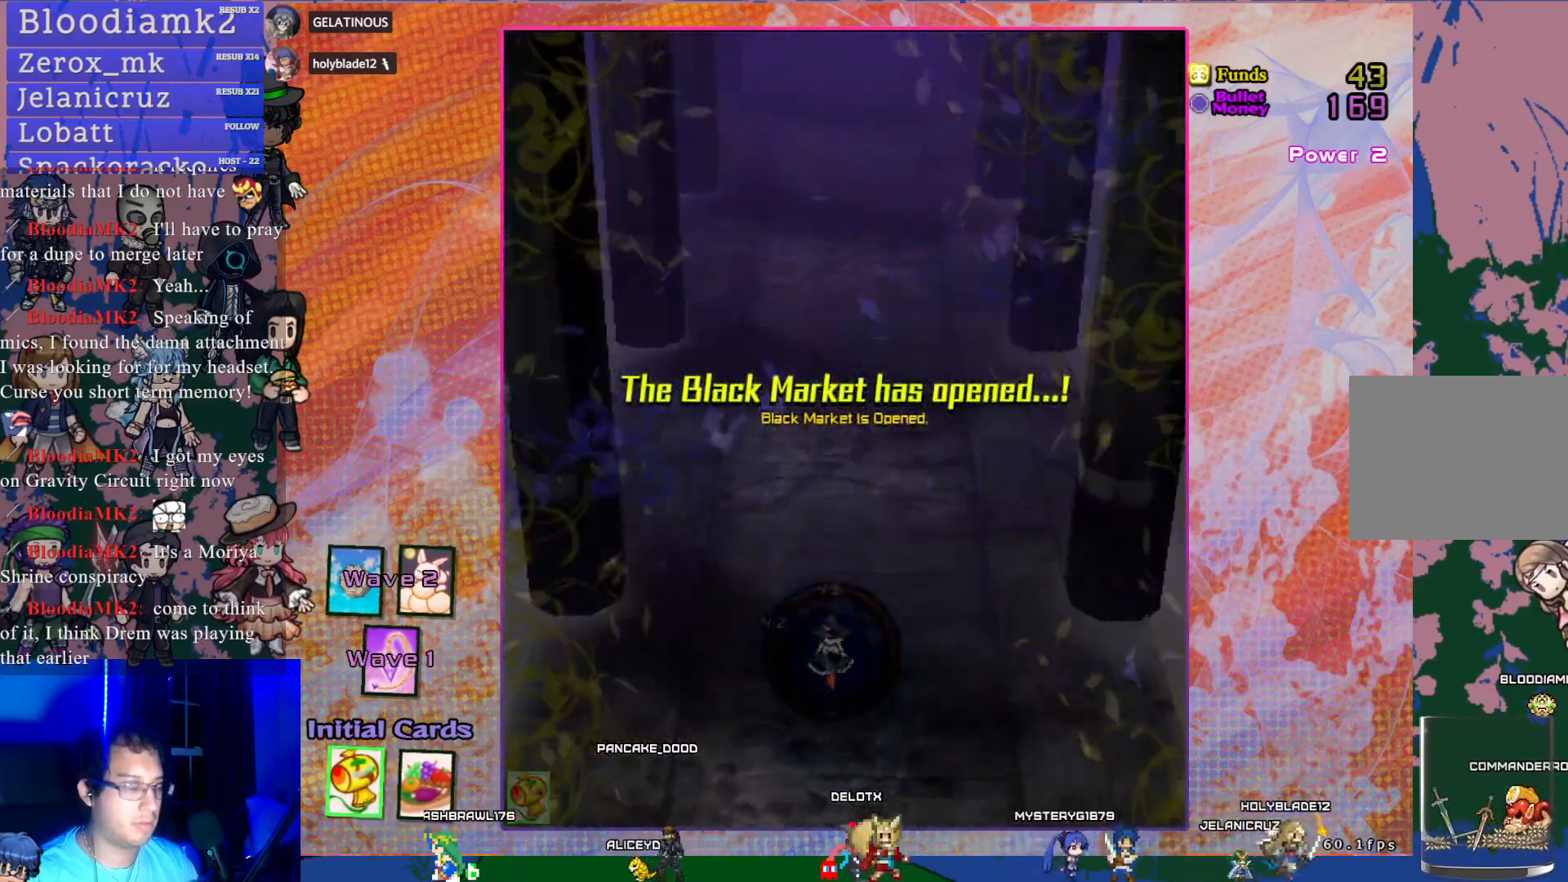
{"buttons": [], "left_stick": "center", "events": []}
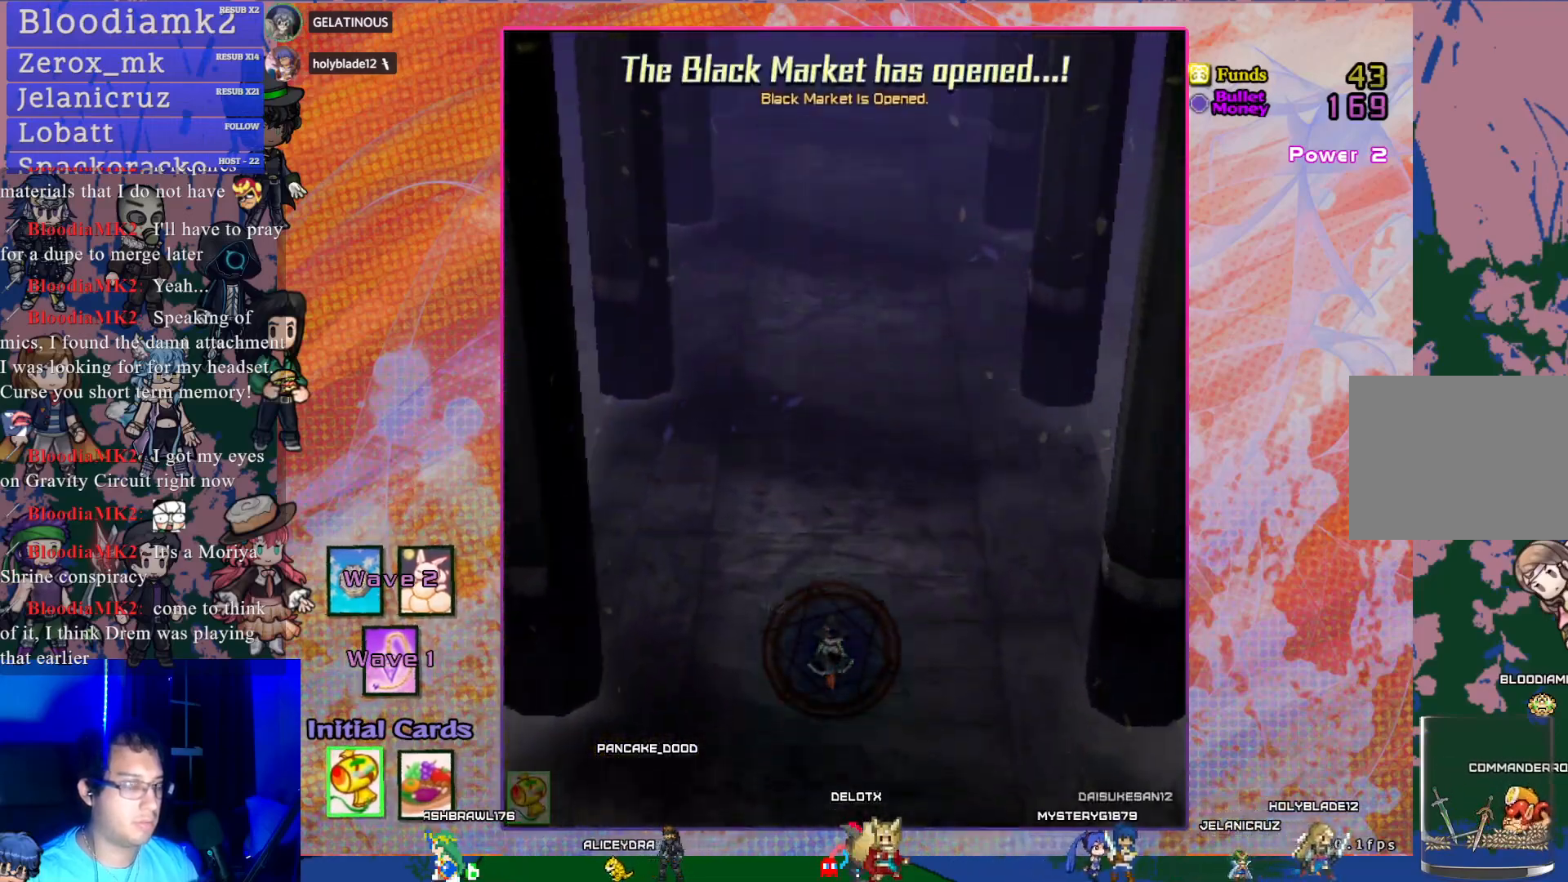
{"buttons": [], "left_stick": "center", "events": []}
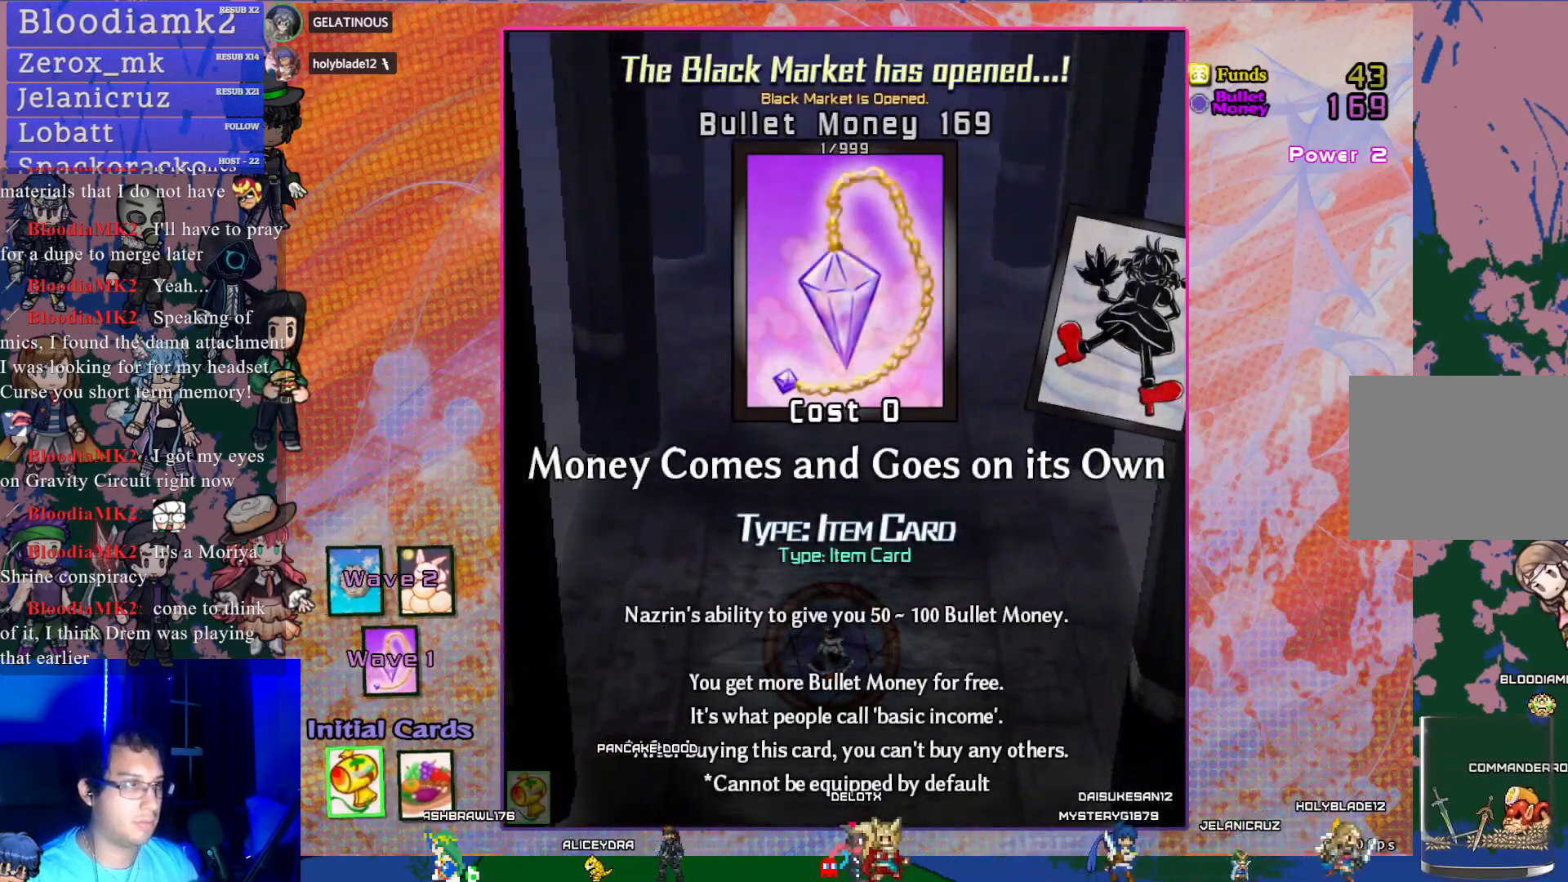
{"buttons": ["DPAD_RIGHT"], "left_stick": "center", "events": [[83, "DPAD_RIGHT", "down"], [167, "DPAD_RIGHT", "up"], [283, "DPAD_RIGHT", "down"], [367, "DPAD_RIGHT", "up"], [450, "DPAD_RIGHT", "down"]]}
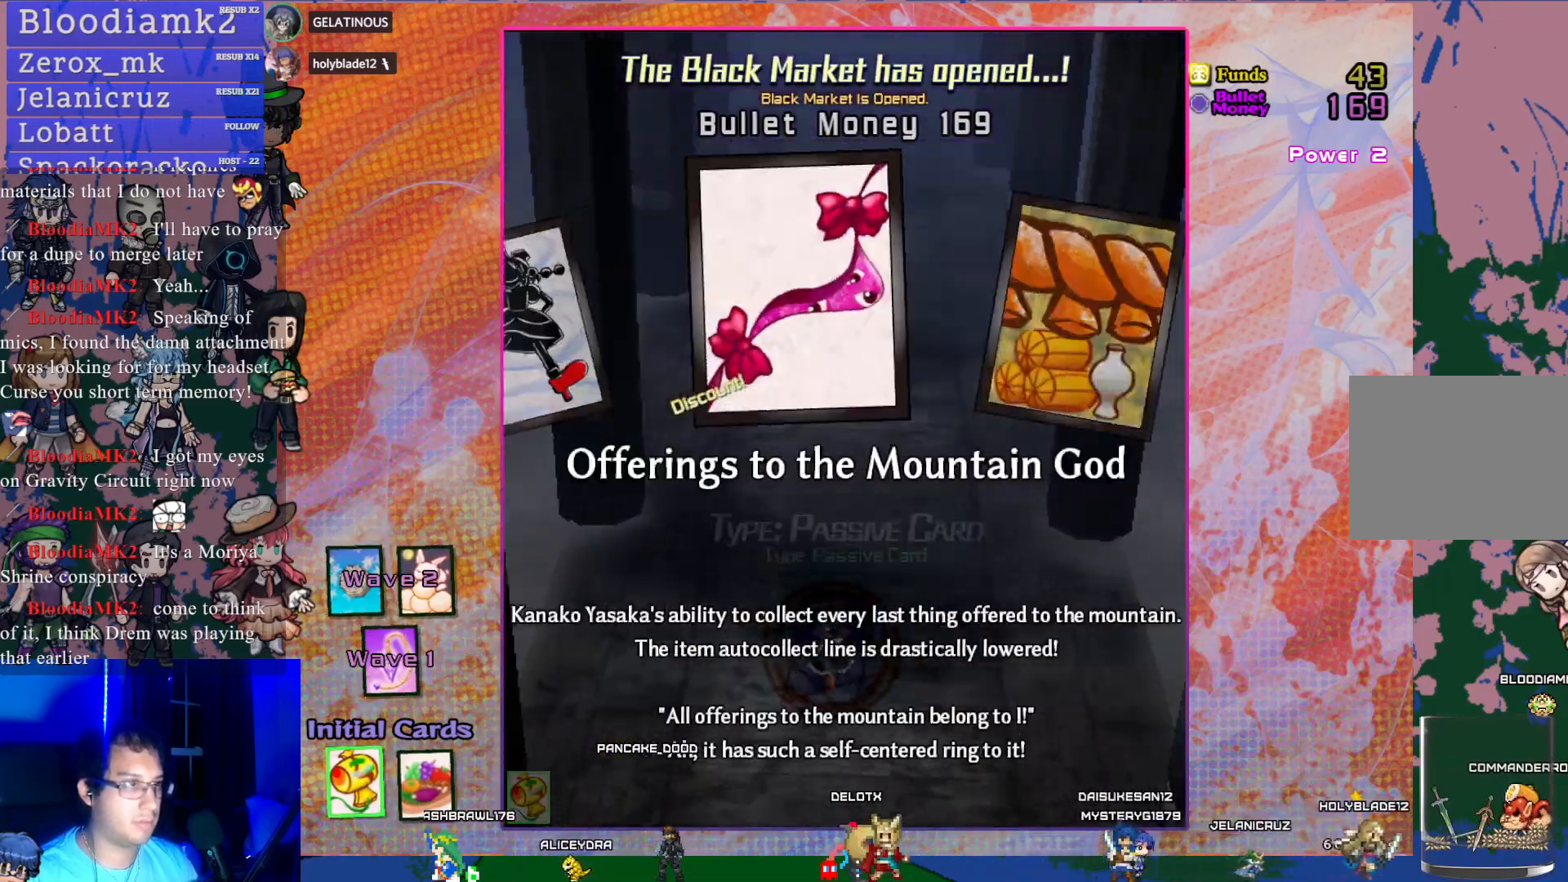
{"buttons": [], "left_stick": "center", "events": [[67, "DPAD_RIGHT", "up"], [150, "DPAD_RIGHT", "down"], [233, "DPAD_RIGHT", "up"], [300, "DPAD_RIGHT", "down"], [433, "DPAD_RIGHT", "up"]]}
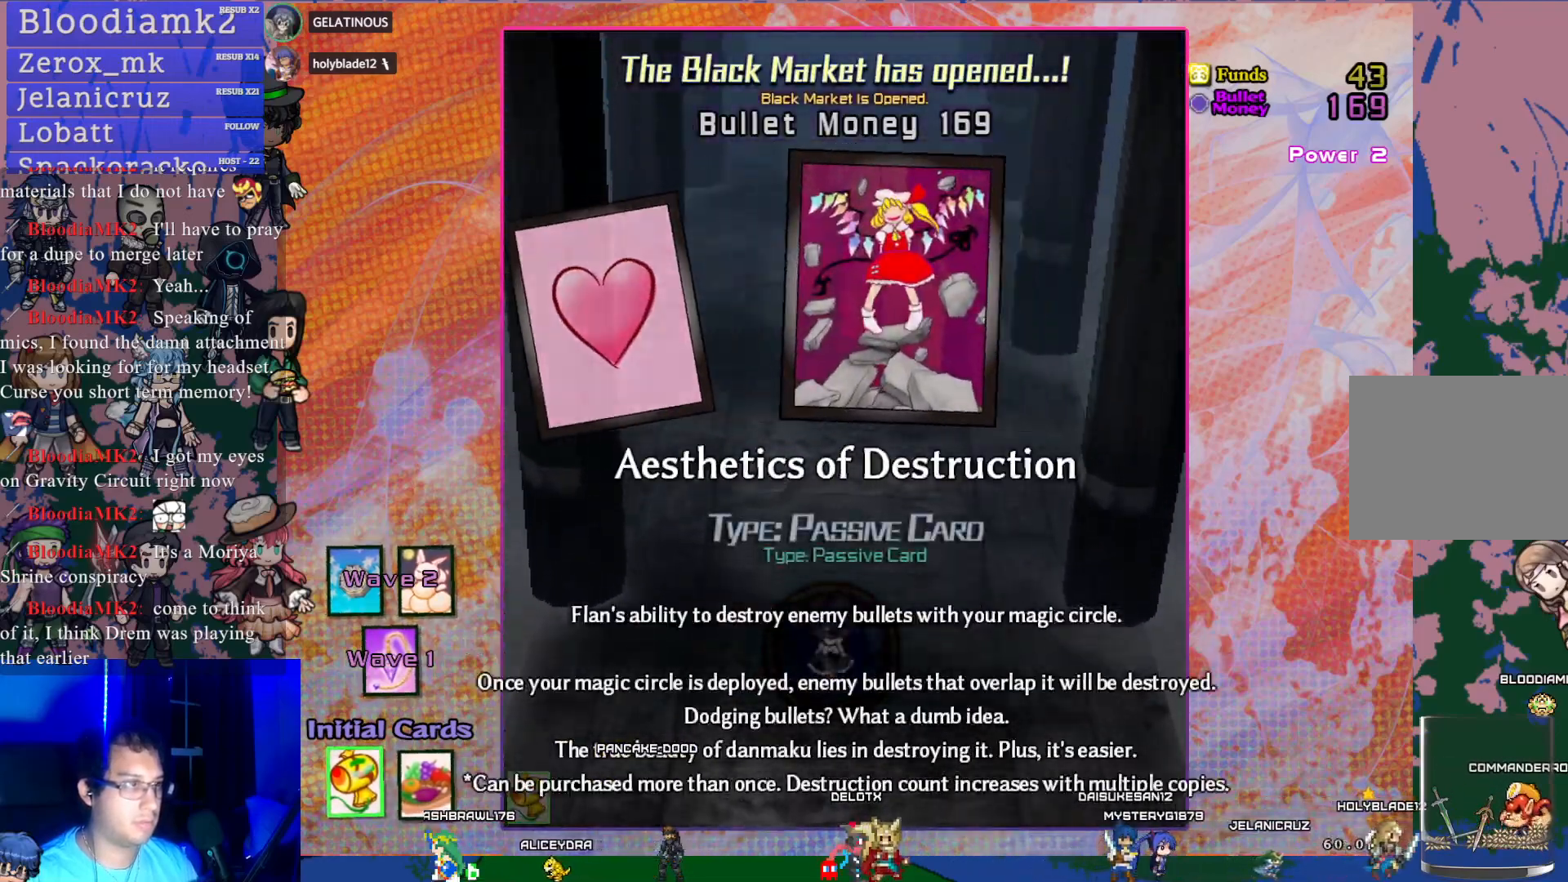
{"buttons": [], "left_stick": "center", "events": [[183, "DPAD_LEFT", "down"], [300, "DPAD_LEFT", "up"]]}
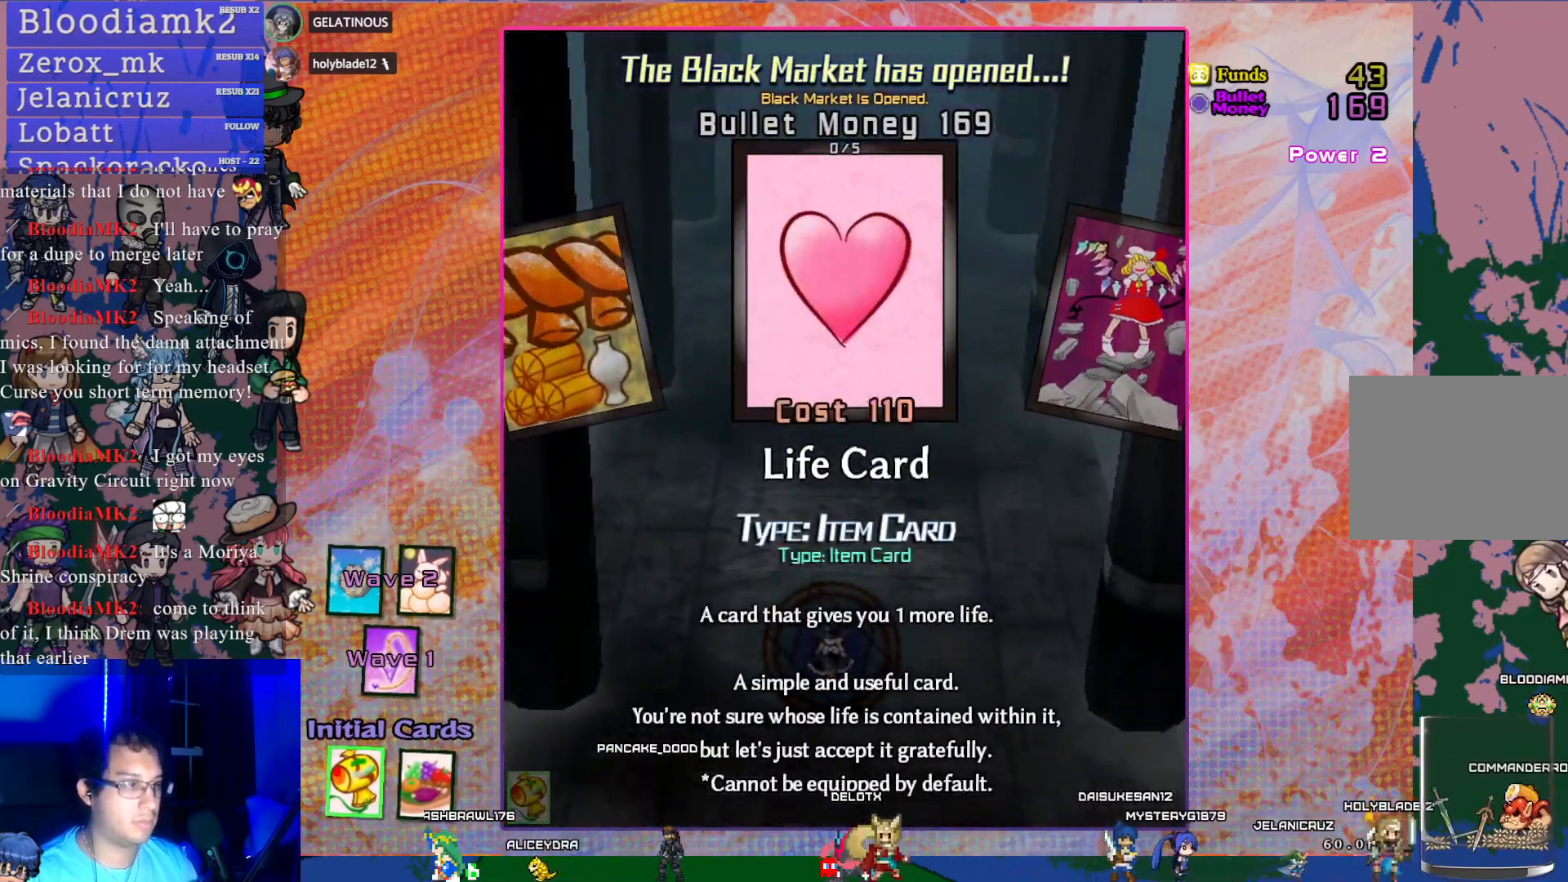
{"buttons": [], "left_stick": "center", "events": []}
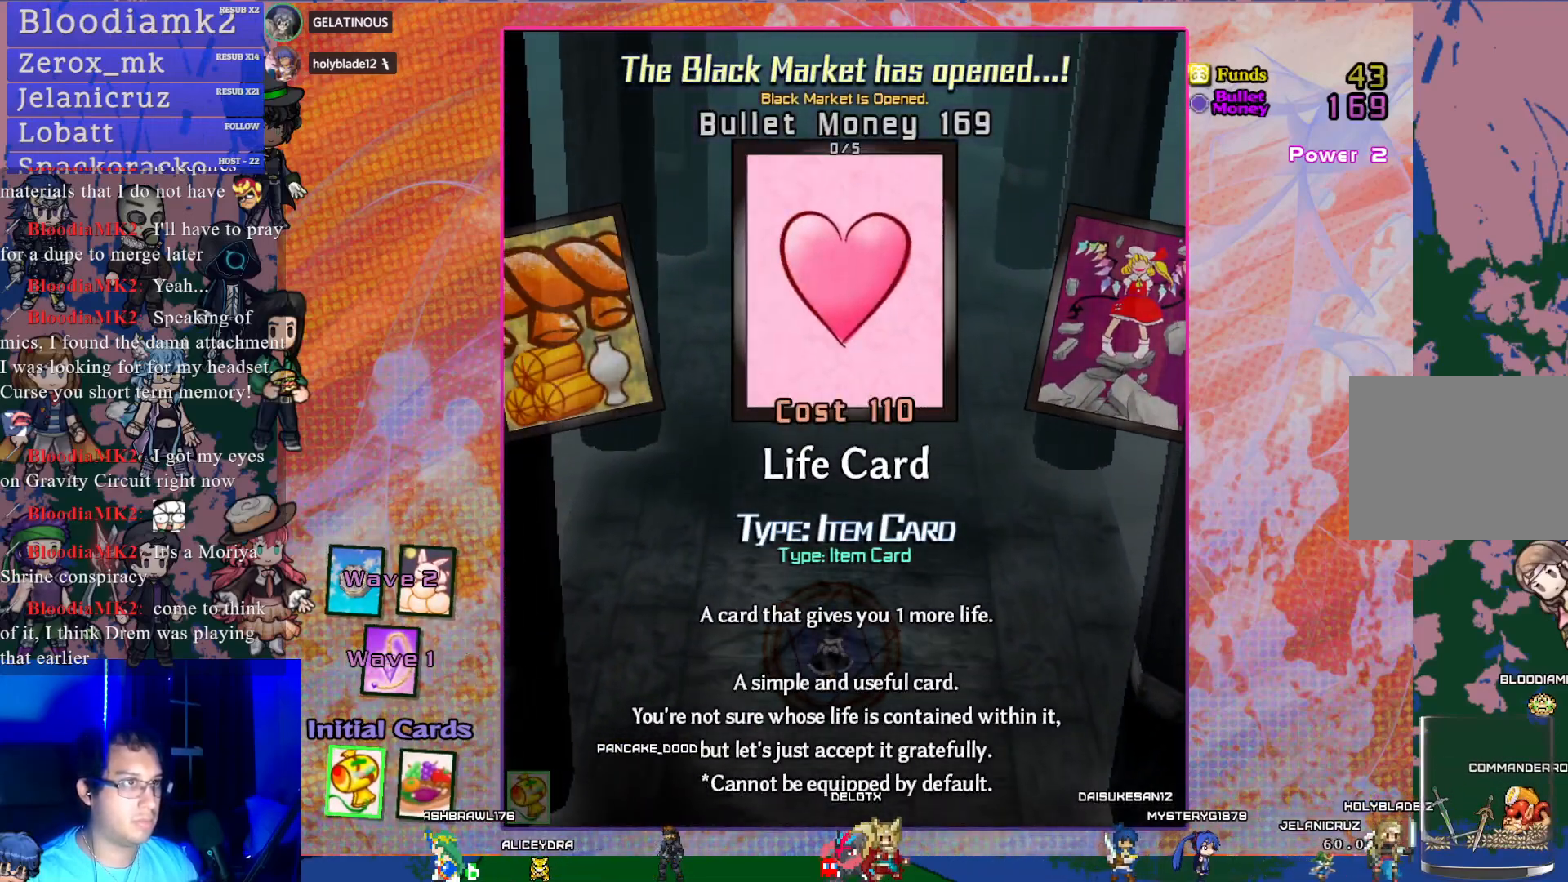
{"buttons": [], "left_stick": "center", "events": [[283, "CROSS", "down"], [400, "CROSS", "up"]]}
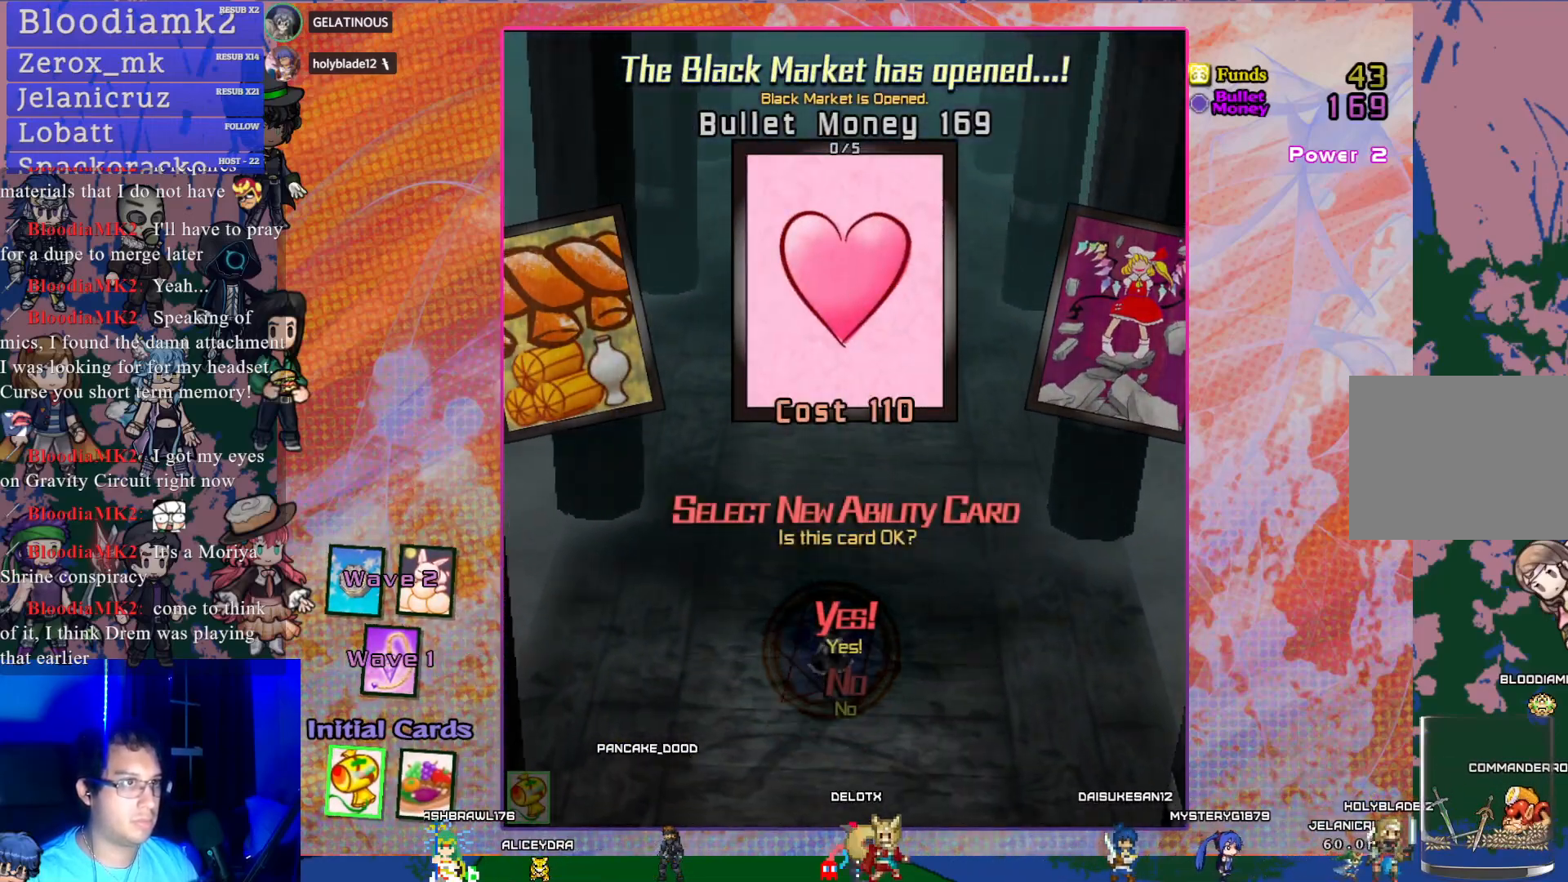
{"buttons": [], "left_stick": "center", "events": [[17, "CROSS", "down"], [150, "CROSS", "up"]]}
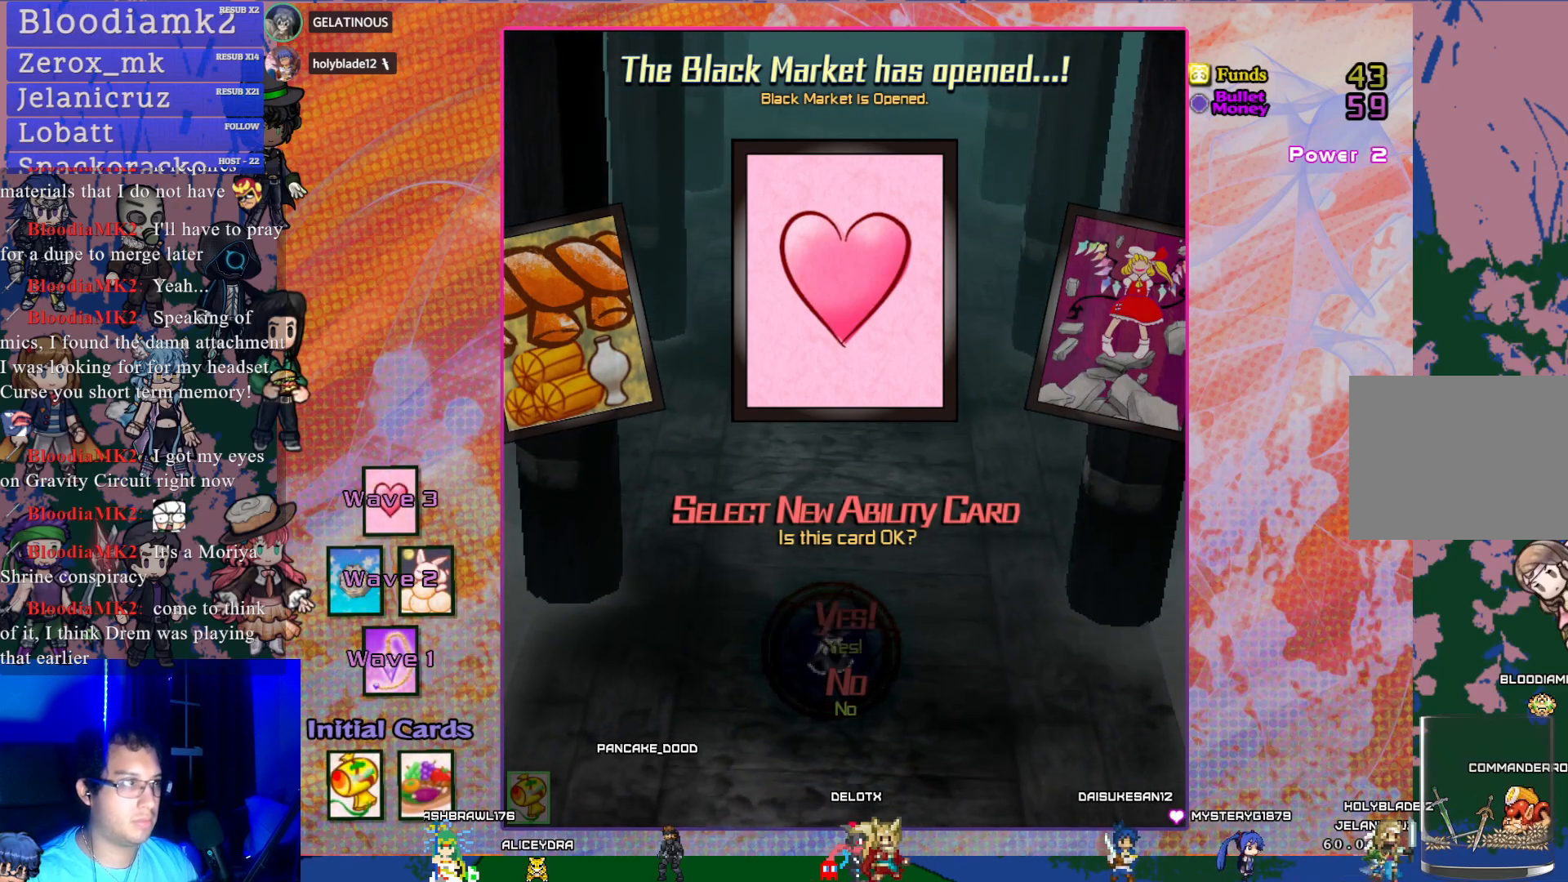
{"buttons": [], "left_stick": "center", "events": [[383, "DPAD_LEFT", "down"], [483, "DPAD_LEFT", "up"]]}
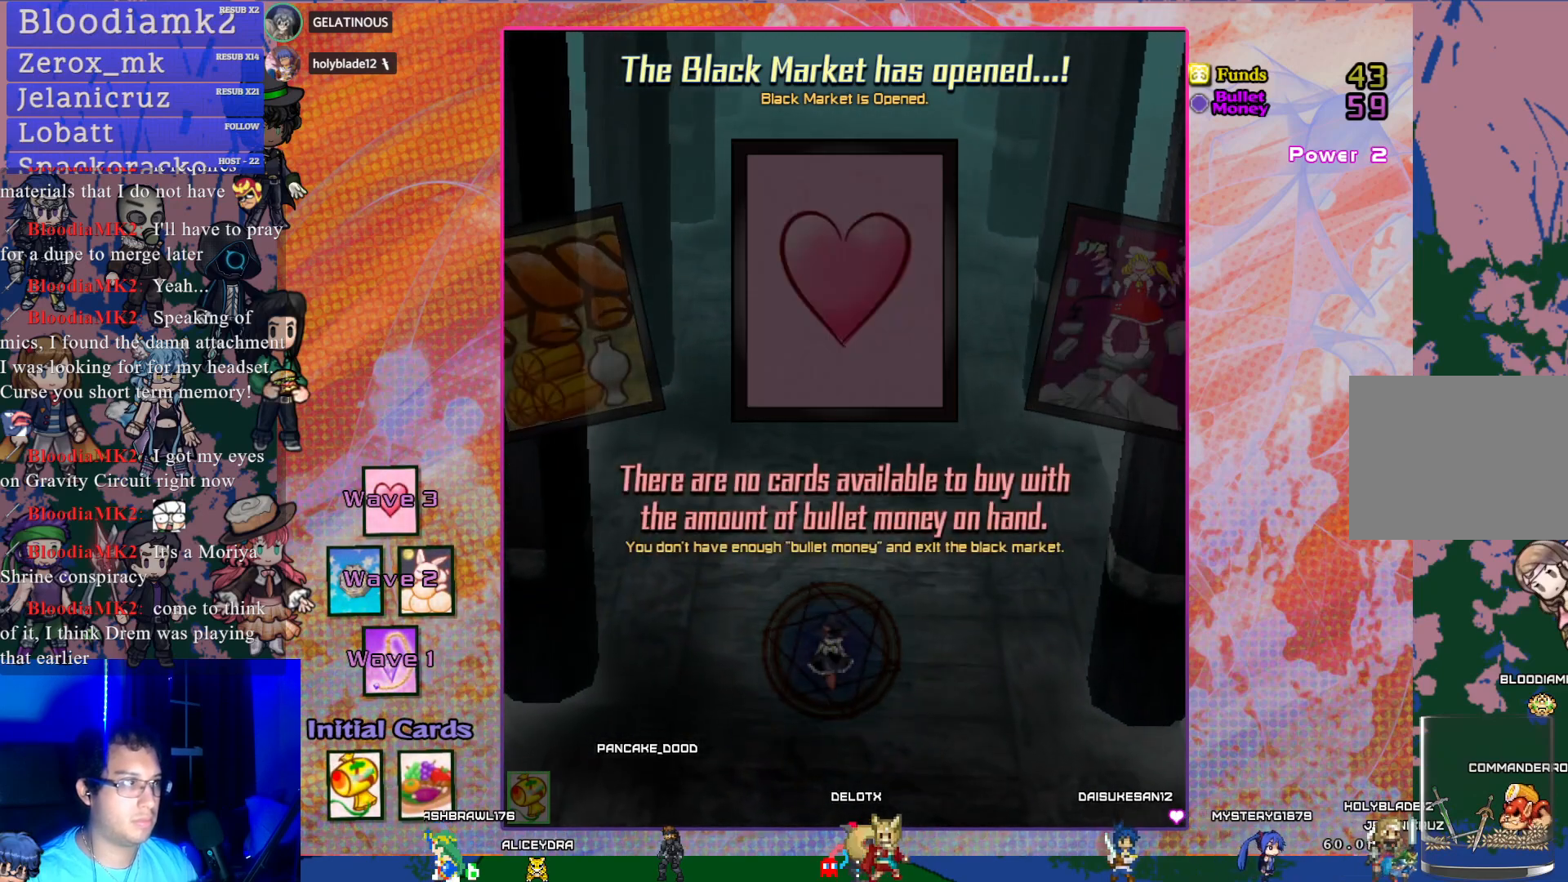
{"buttons": [], "left_stick": "center", "events": [[50, "DPAD_LEFT", "down"], [167, "DPAD_LEFT", "up"], [350, "DPAD_LEFT", "down"], [433, "DPAD_LEFT", "up"]]}